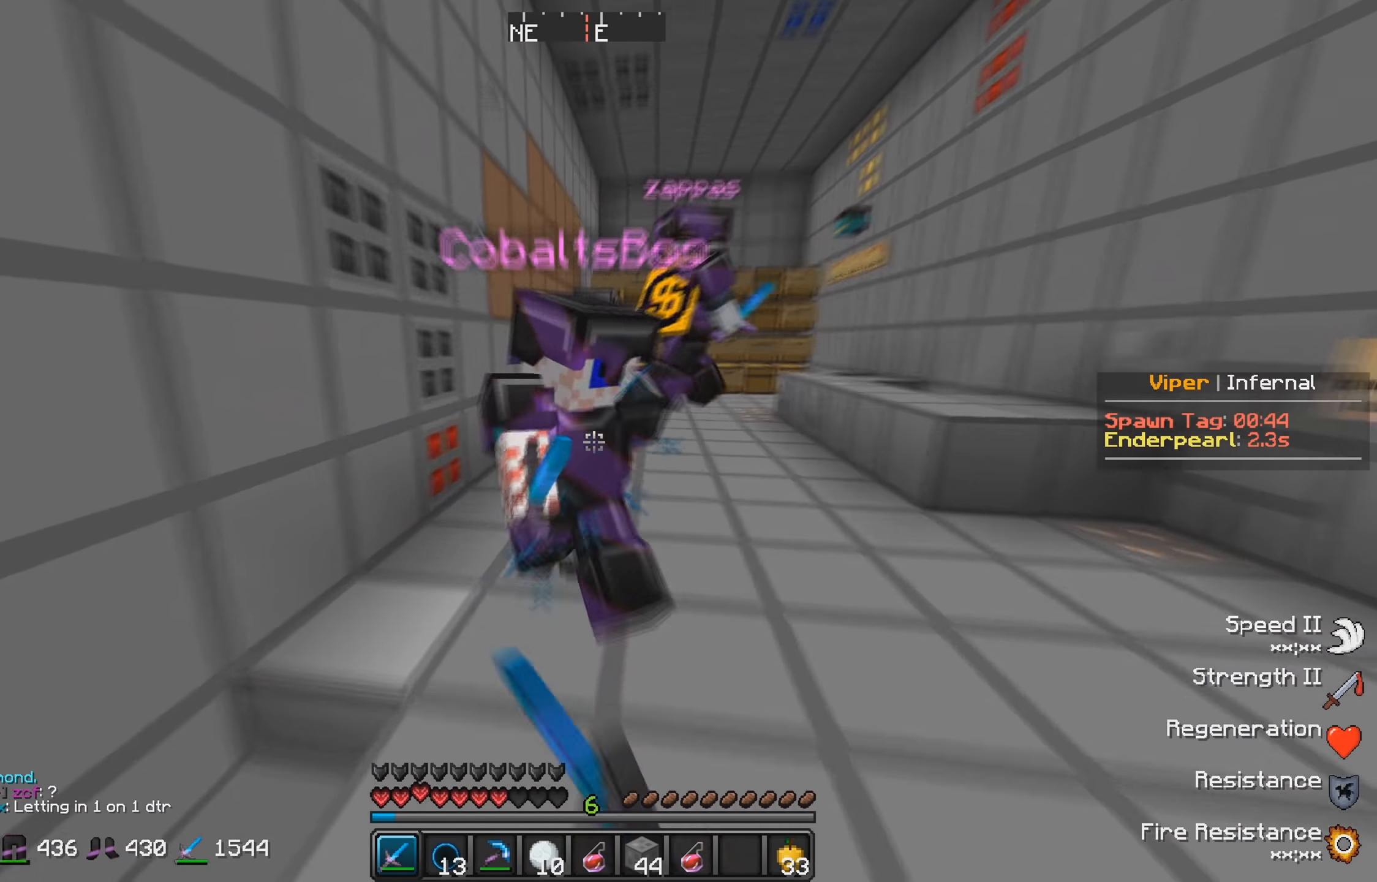
Gameplay with keyboard; each line is a JSON object with the keys held at the frame after it. "events" lists presses ("down") and releases ("up") of "a", "d", "s" and "w" between this image and that frame as [ms after this image, input, new state], when the widget could be followed in between. No other keys are recorded. Mouse input is not recorded.
{"keys": ["w"], "events": []}
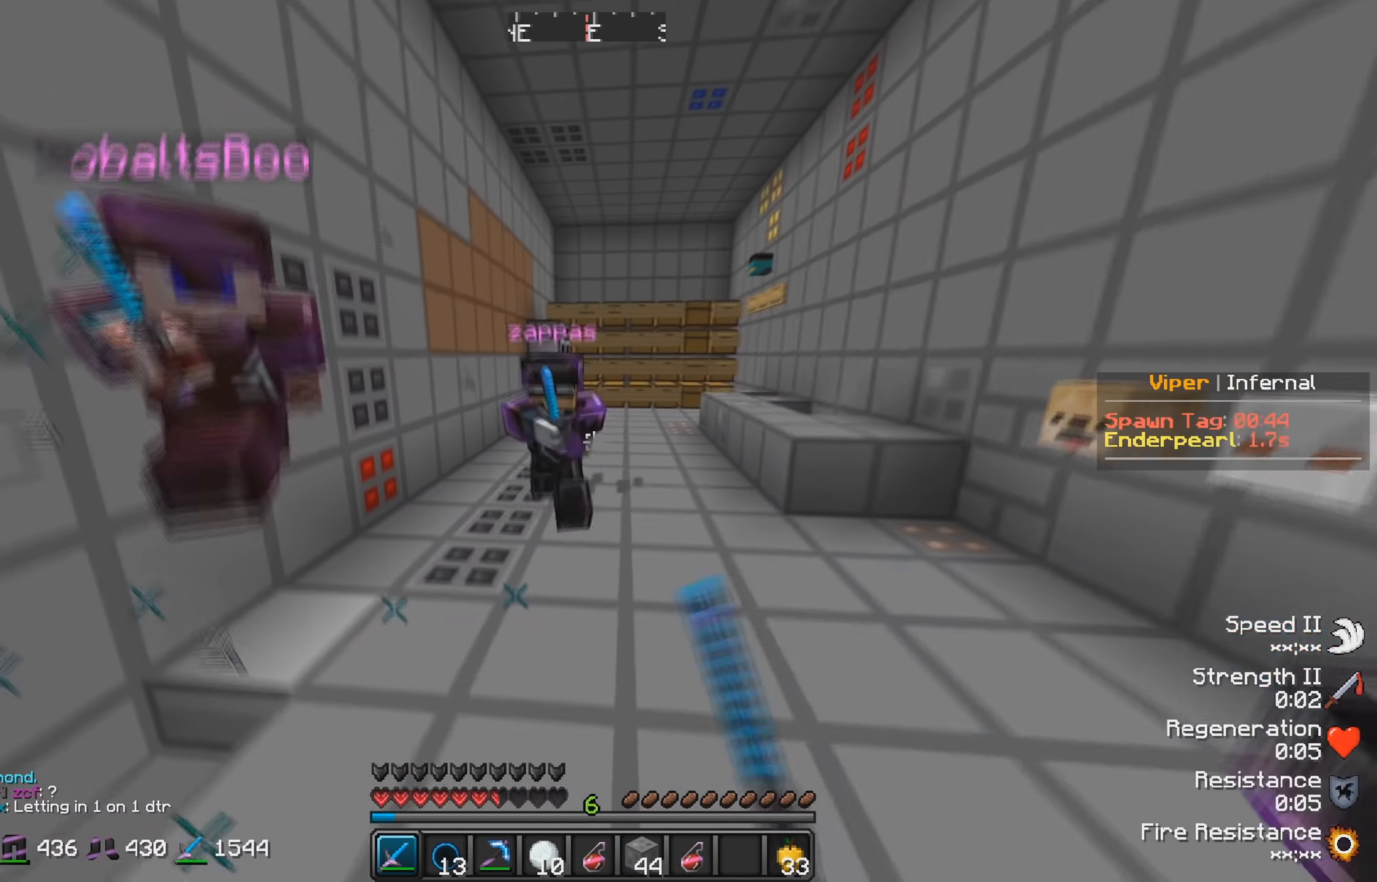
{"keys": ["w"], "events": []}
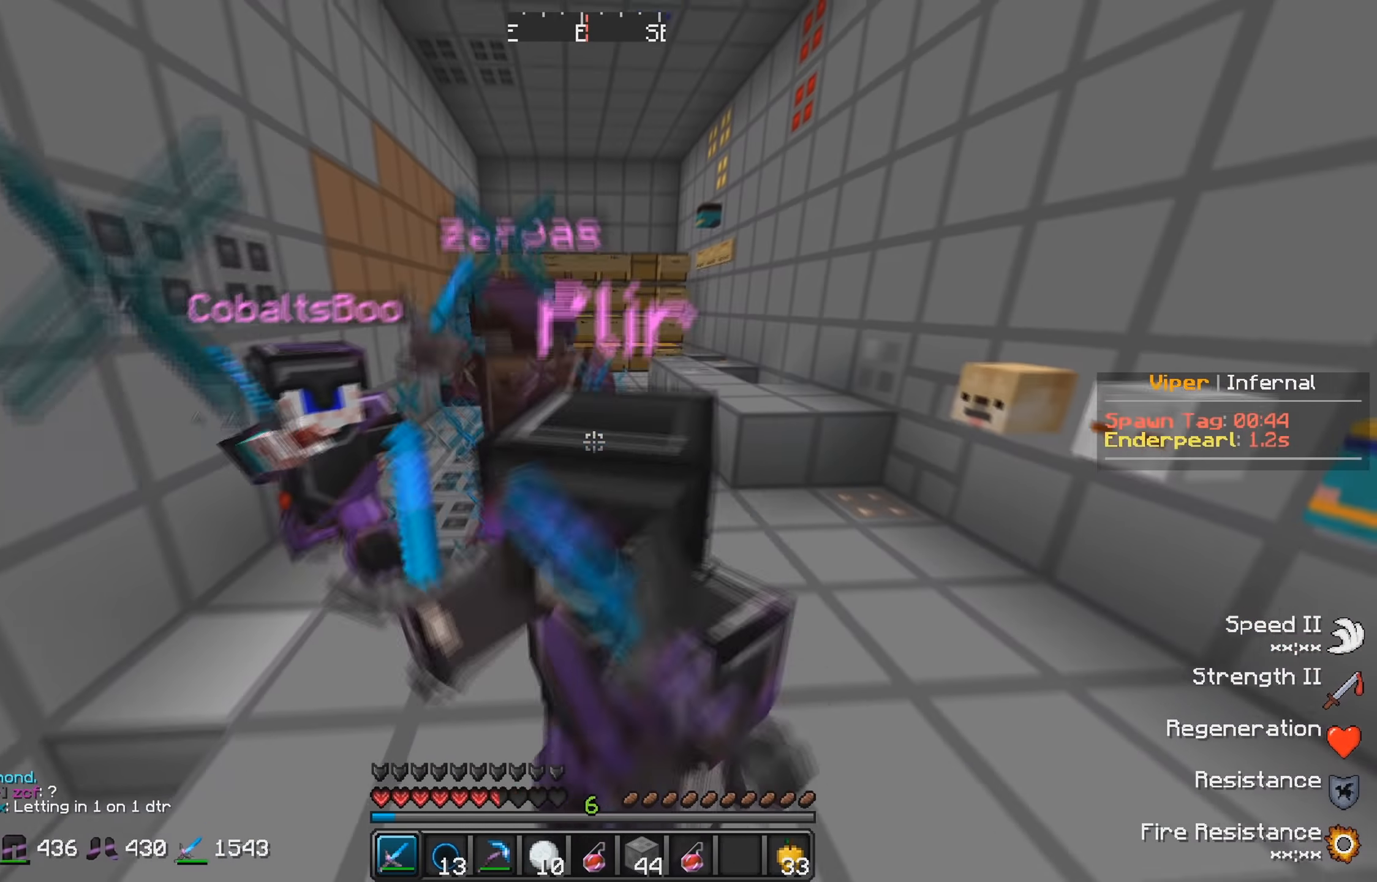
{"keys": ["w"], "events": []}
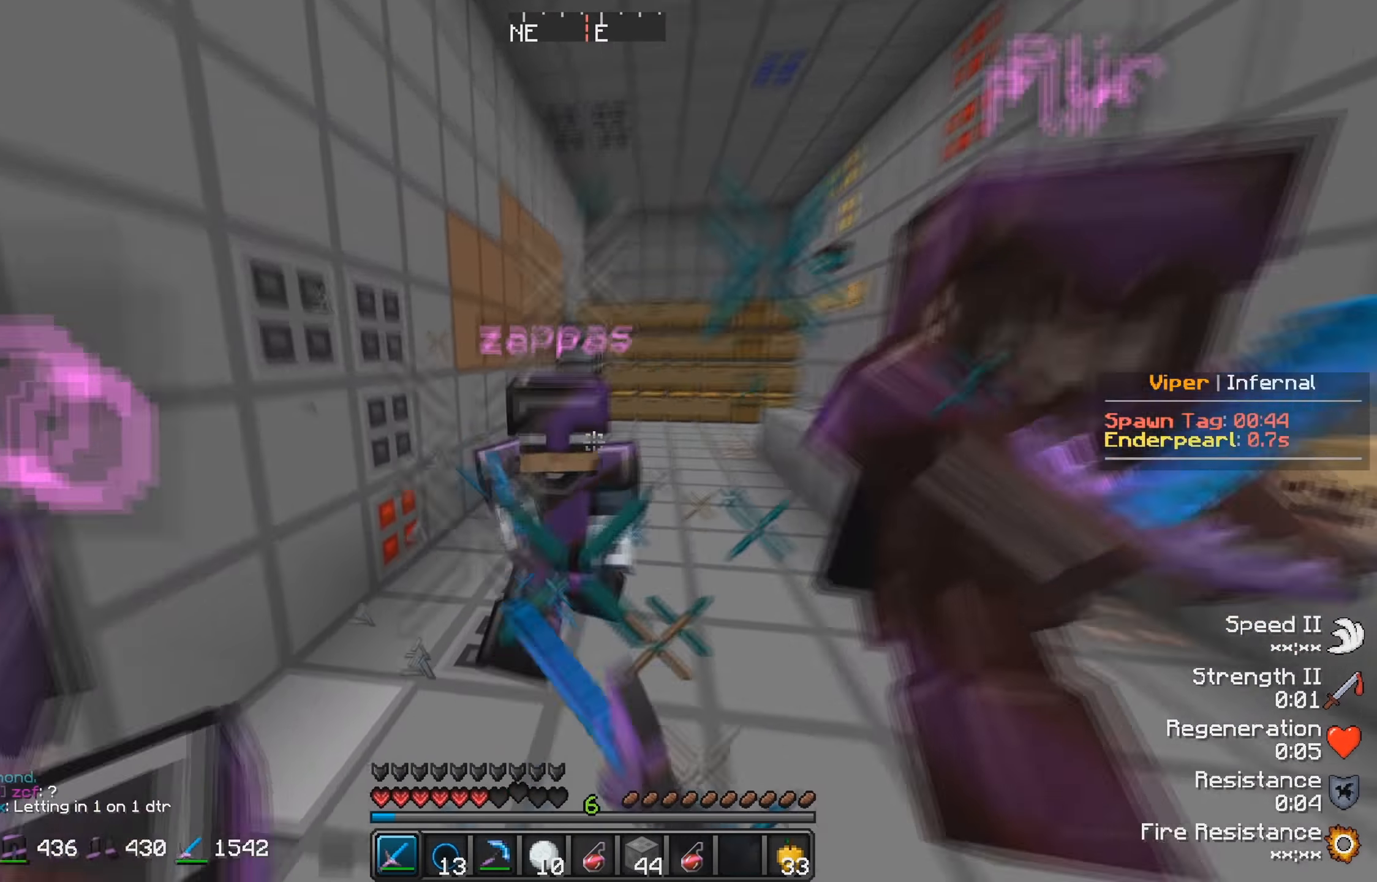
{"keys": ["w"], "events": []}
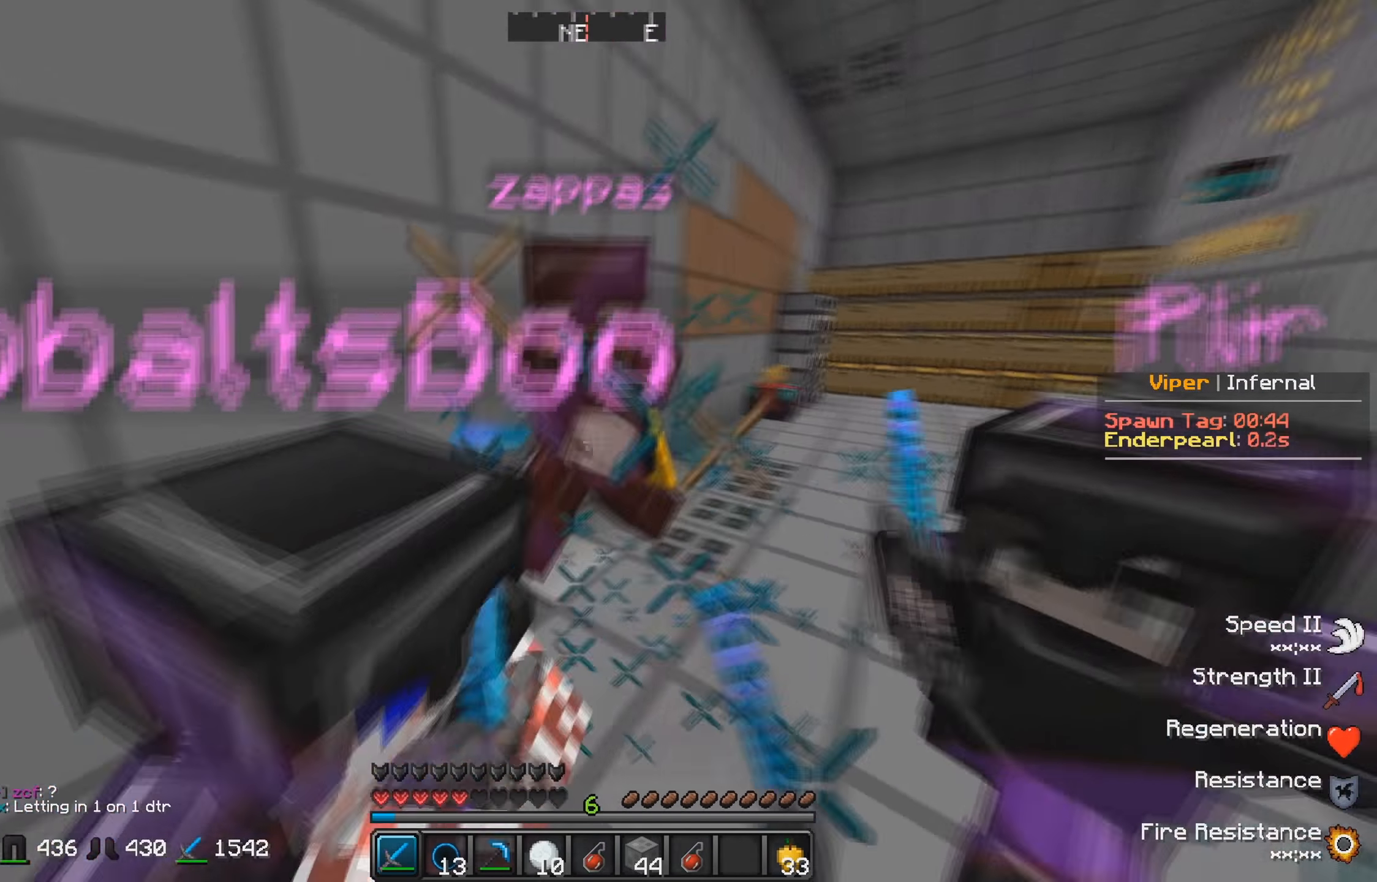
{"keys": ["w"], "events": []}
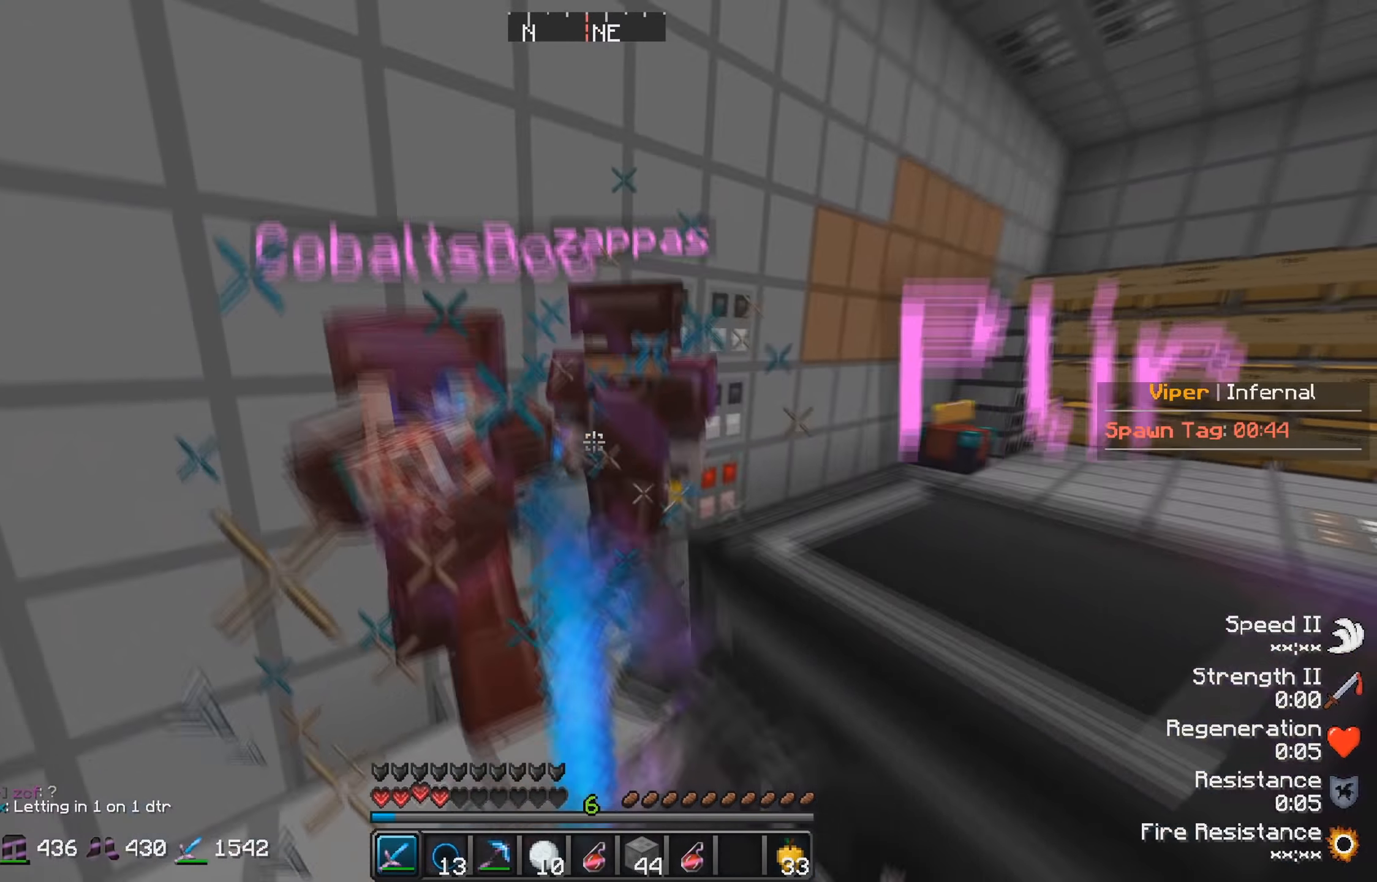
{"keys": ["w"], "events": []}
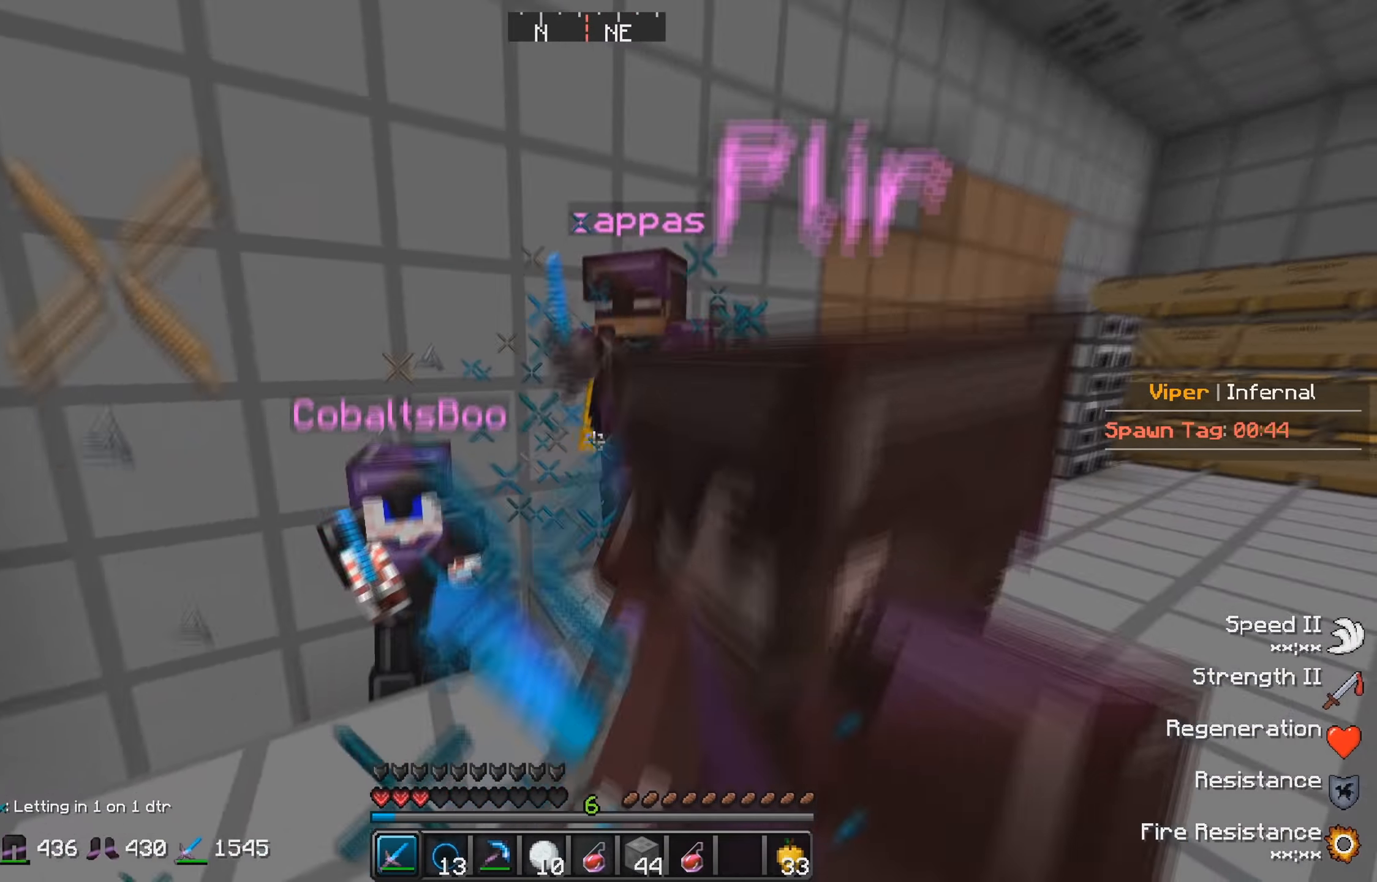
{"keys": ["w"], "events": []}
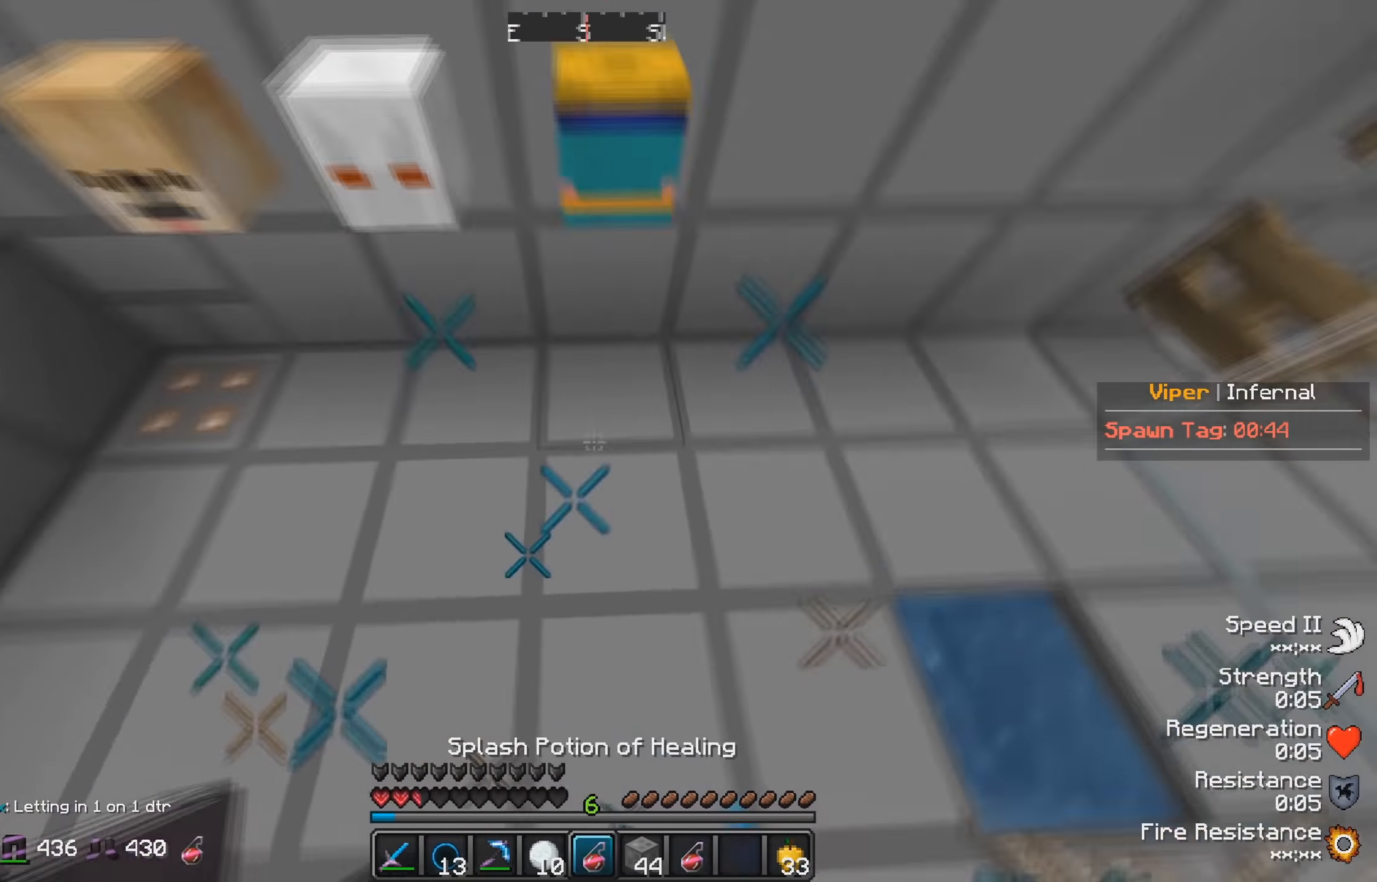
{"keys": [], "events": [[400, "w", "up"]]}
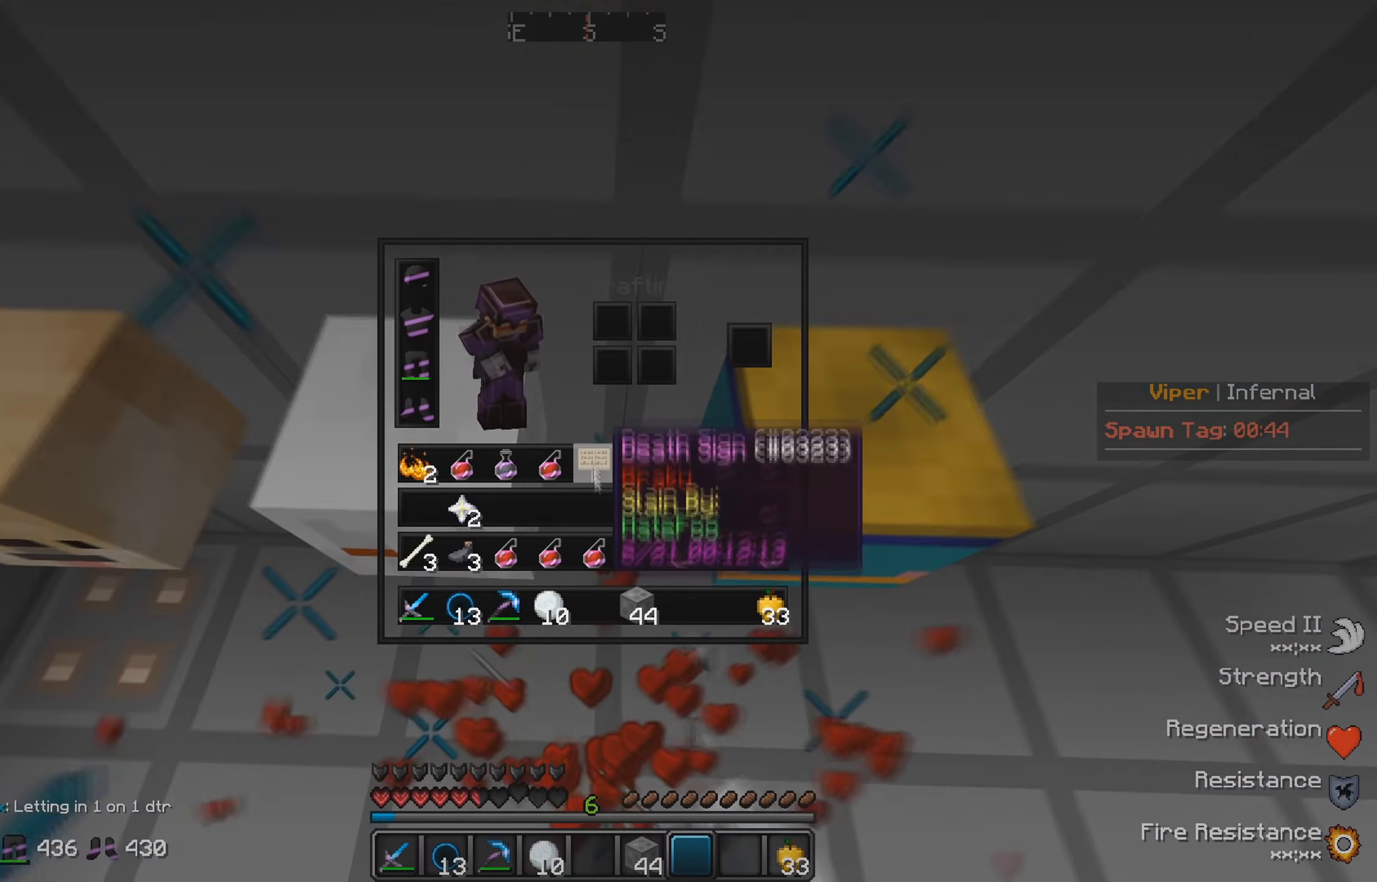
{"keys": [], "events": []}
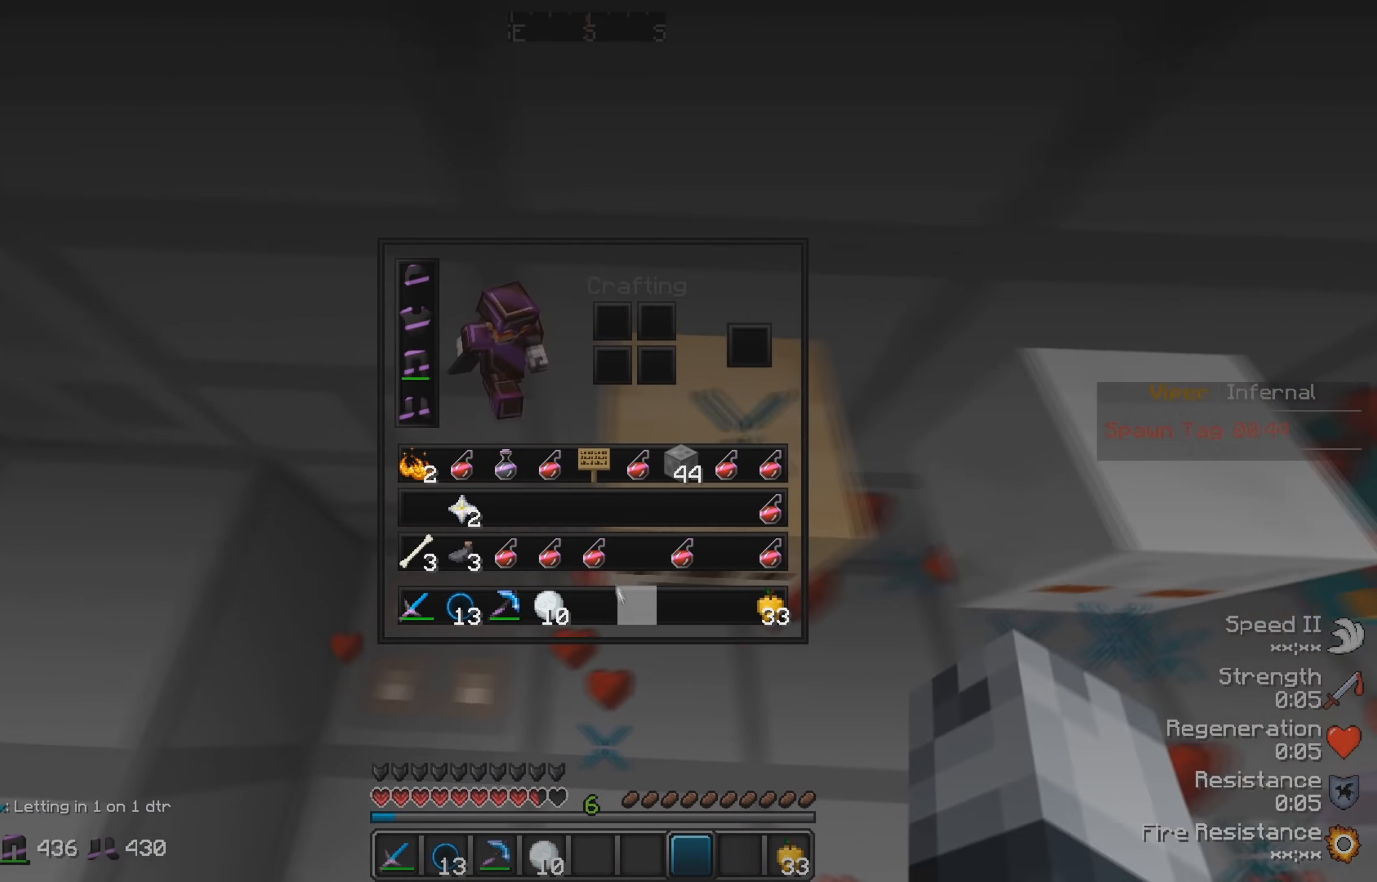
{"keys": [], "events": []}
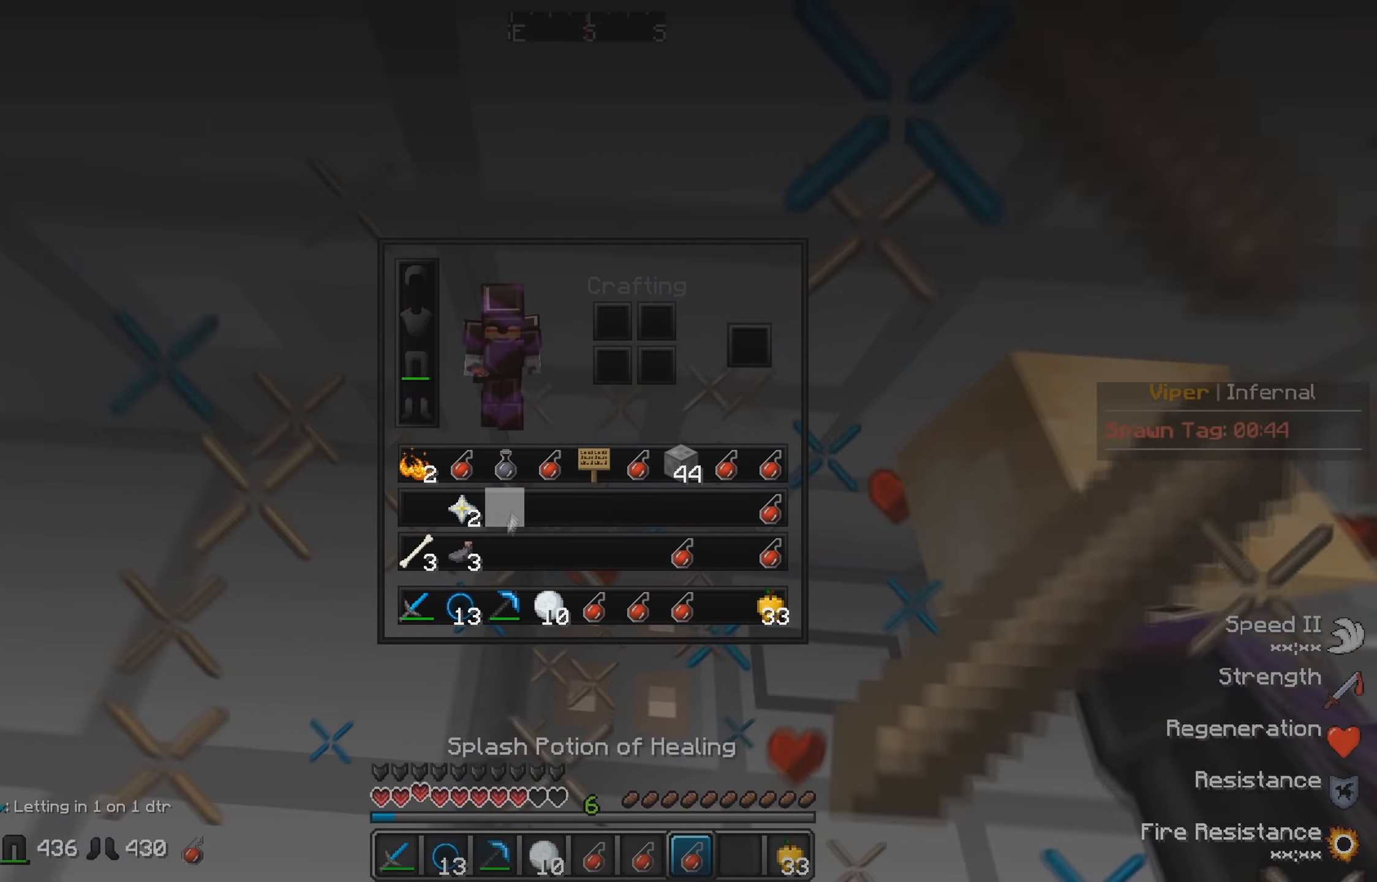
{"keys": ["d", "w"], "events": [[433, "d", "down"], [433, "w", "down"]]}
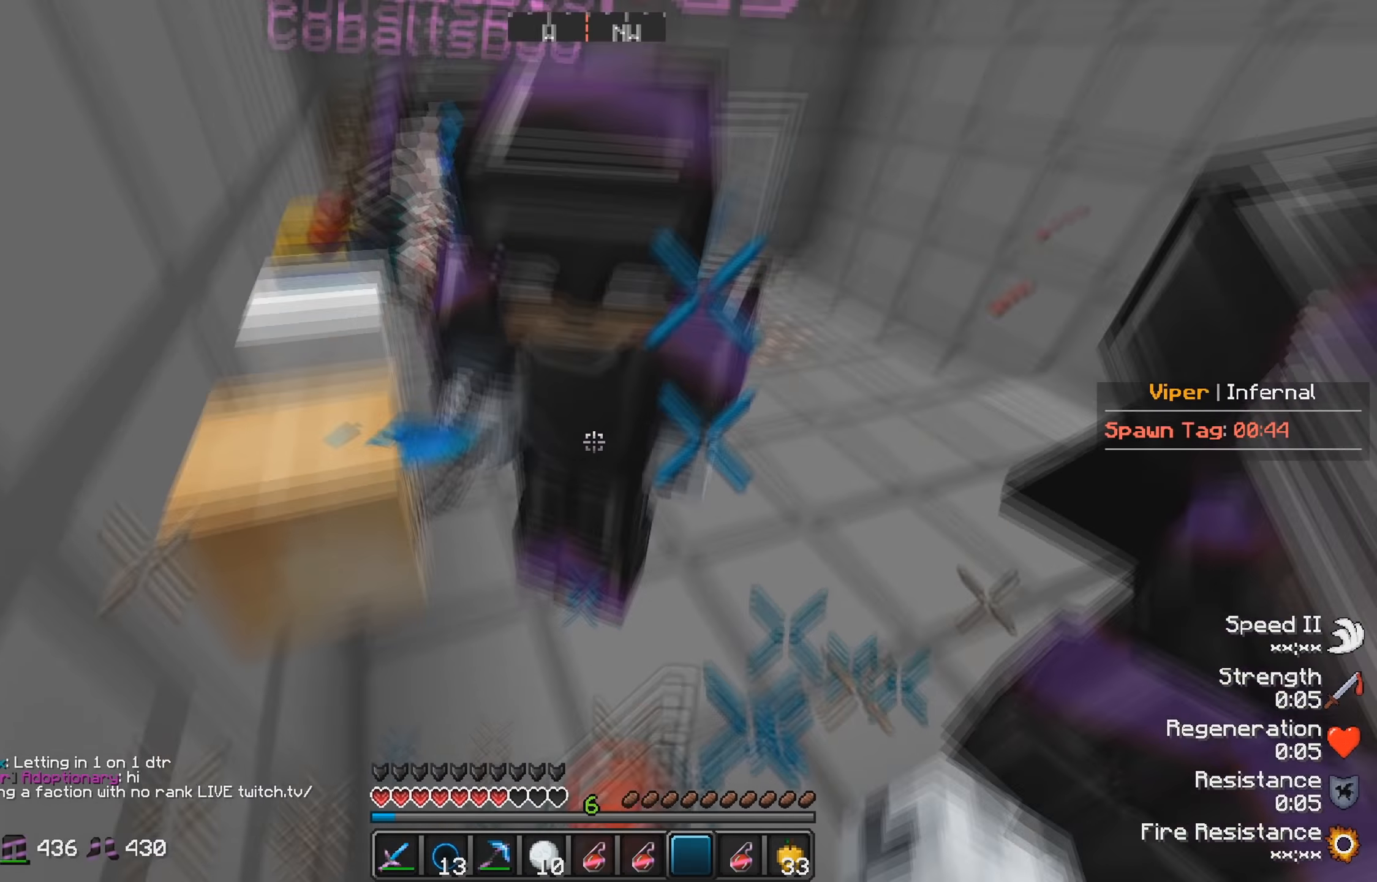
{"keys": ["w"], "events": [[267, "d", "up"]]}
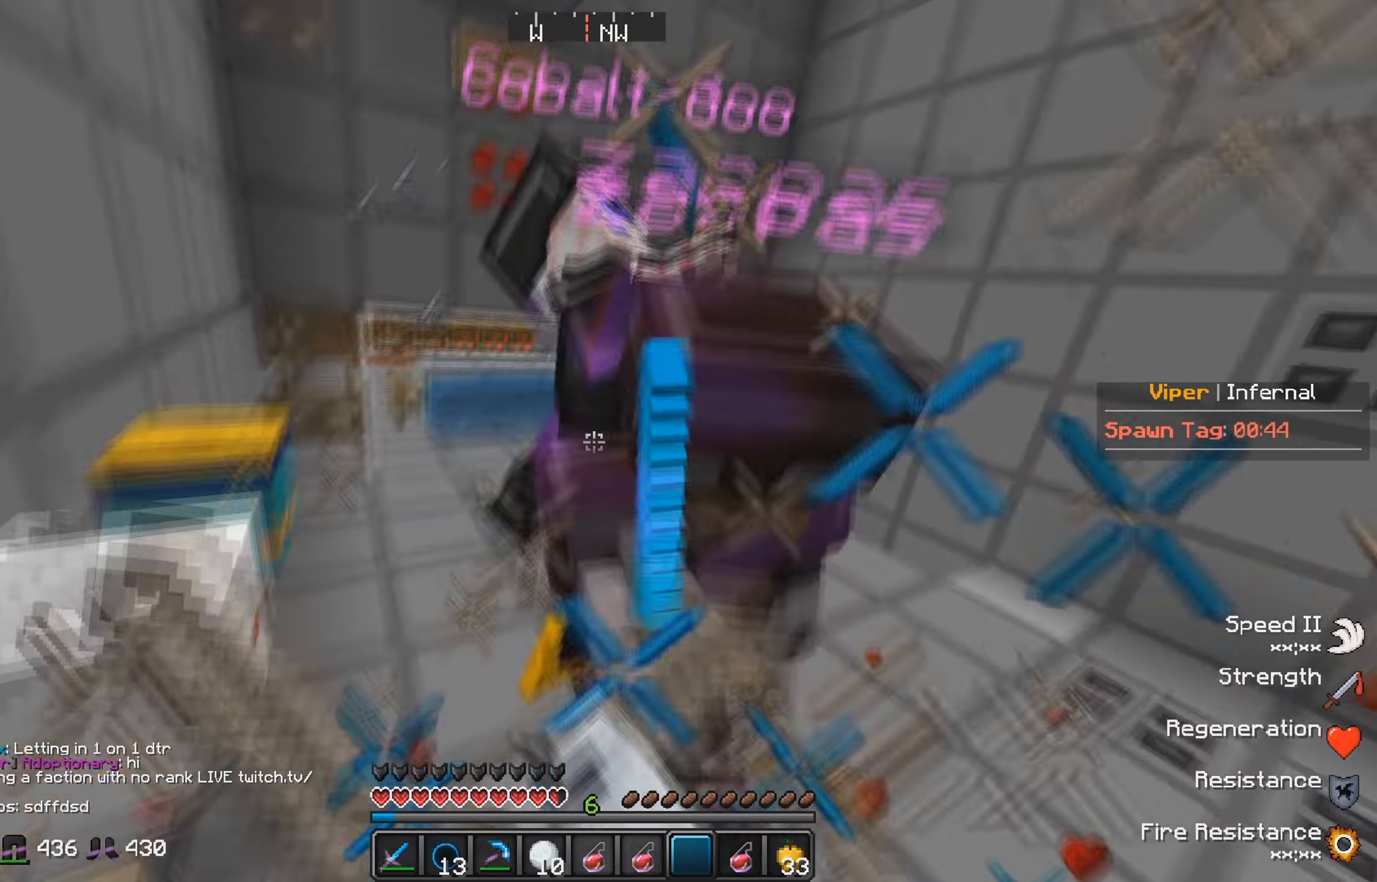
{"keys": ["w"], "events": []}
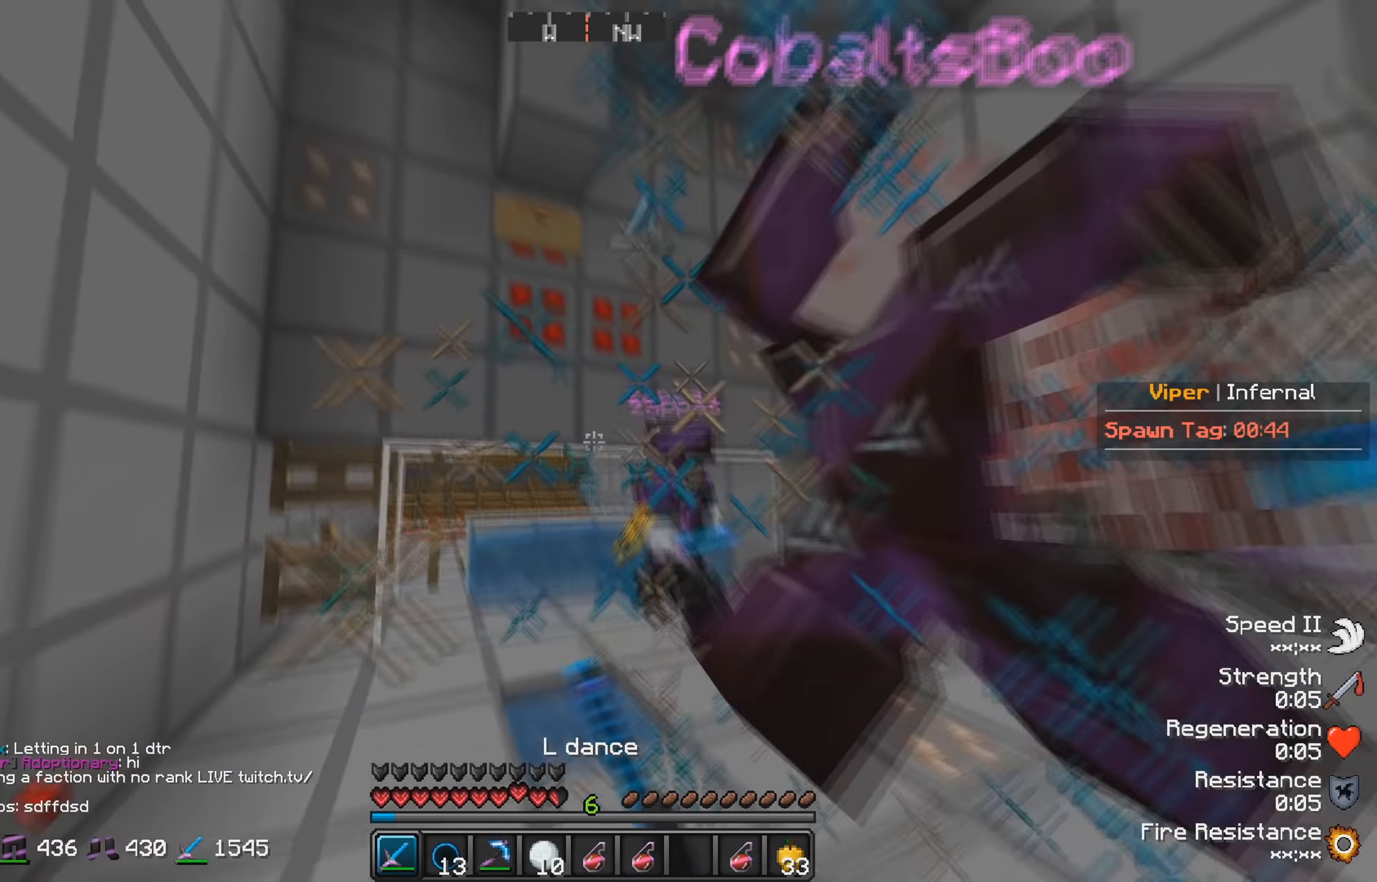
{"keys": [], "events": [[133, "w", "up"]]}
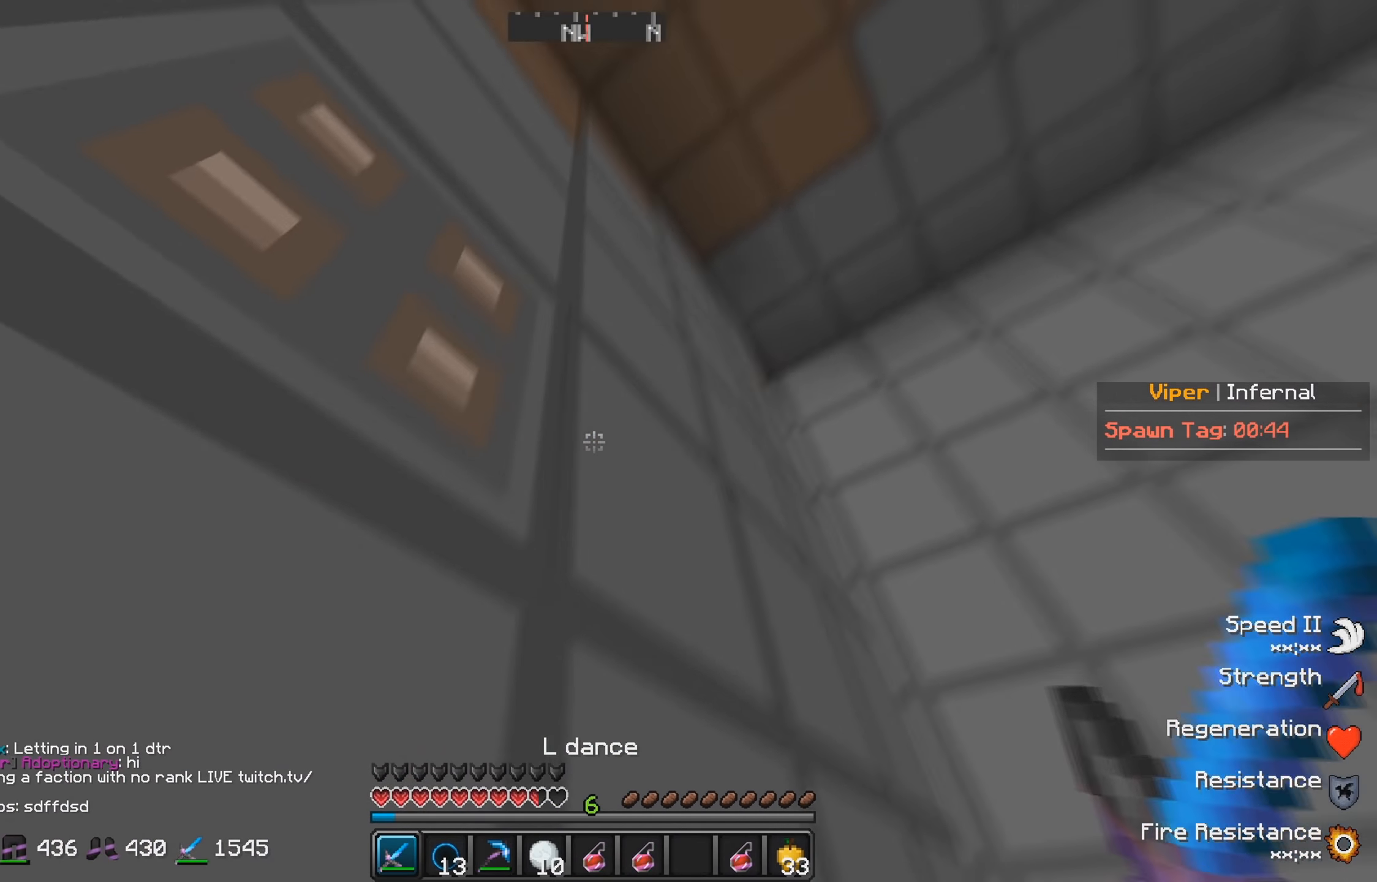
{"keys": ["d"], "events": [[450, "d", "down"]]}
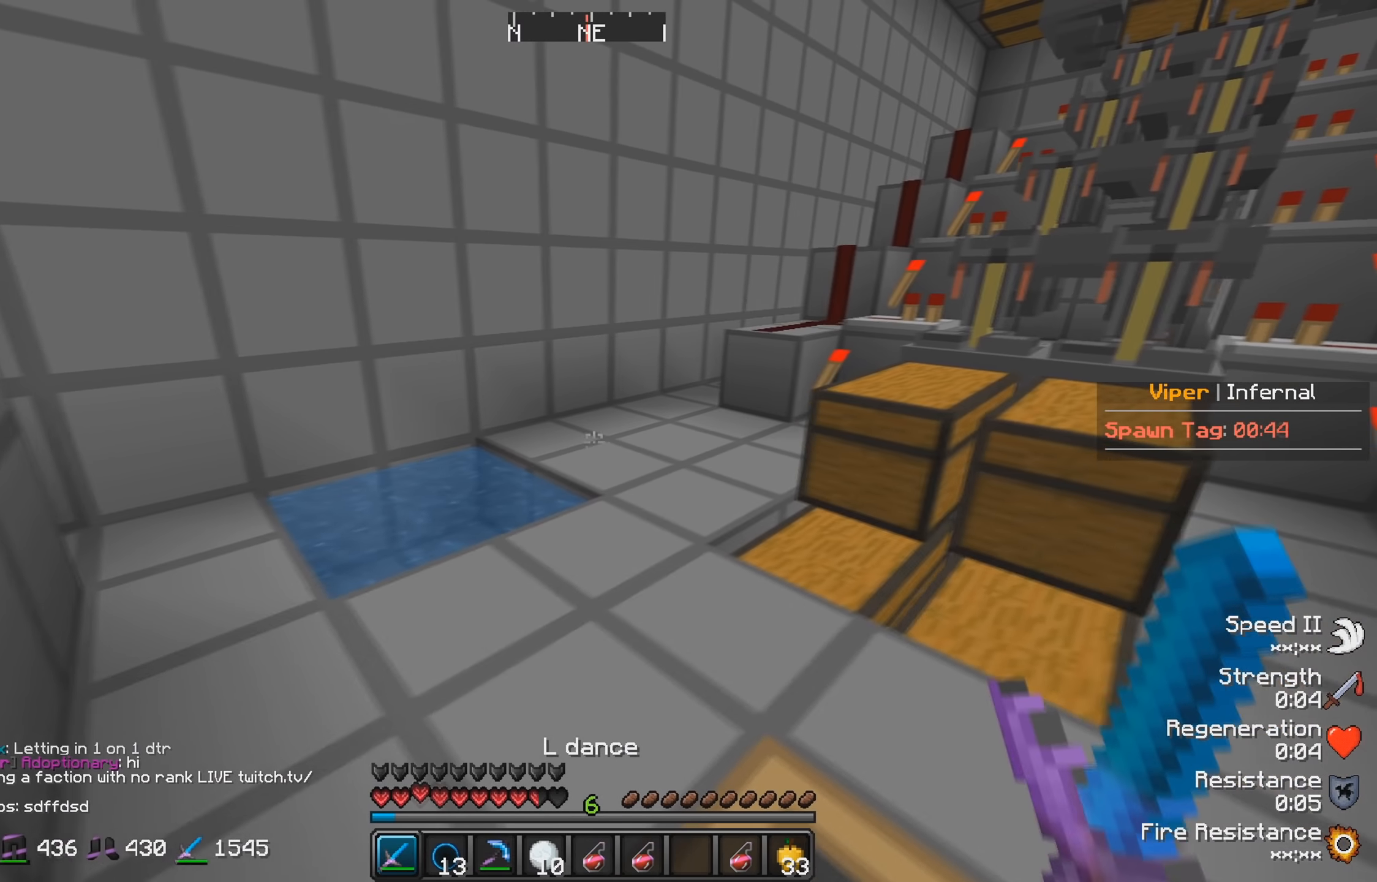
{"keys": ["d", "w"], "events": [[184, "w", "down"], [300, "d", "up"], [367, "d", "down"]]}
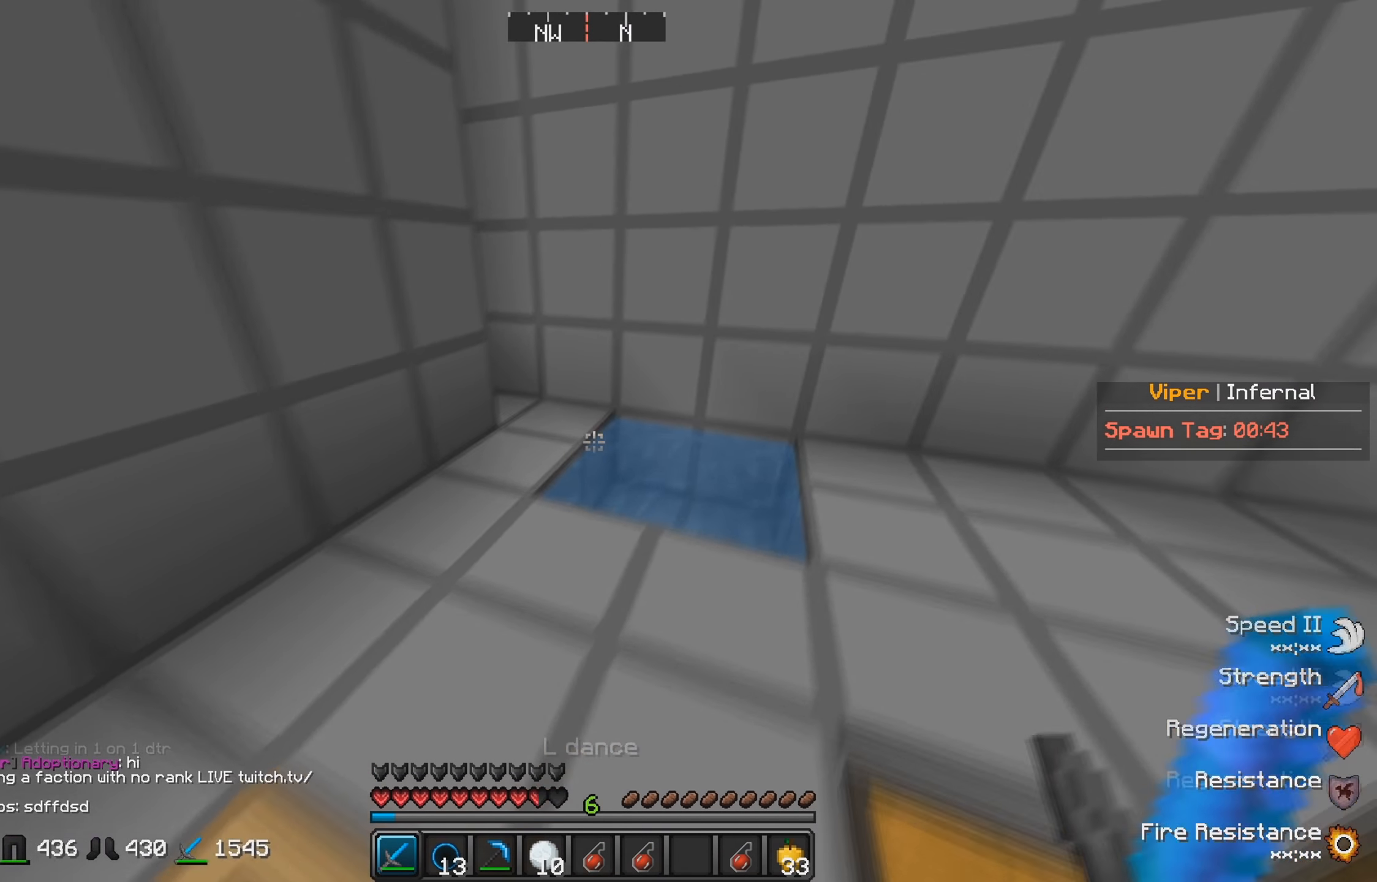
{"keys": [], "events": [[217, "d", "up"], [484, "w", "up"]]}
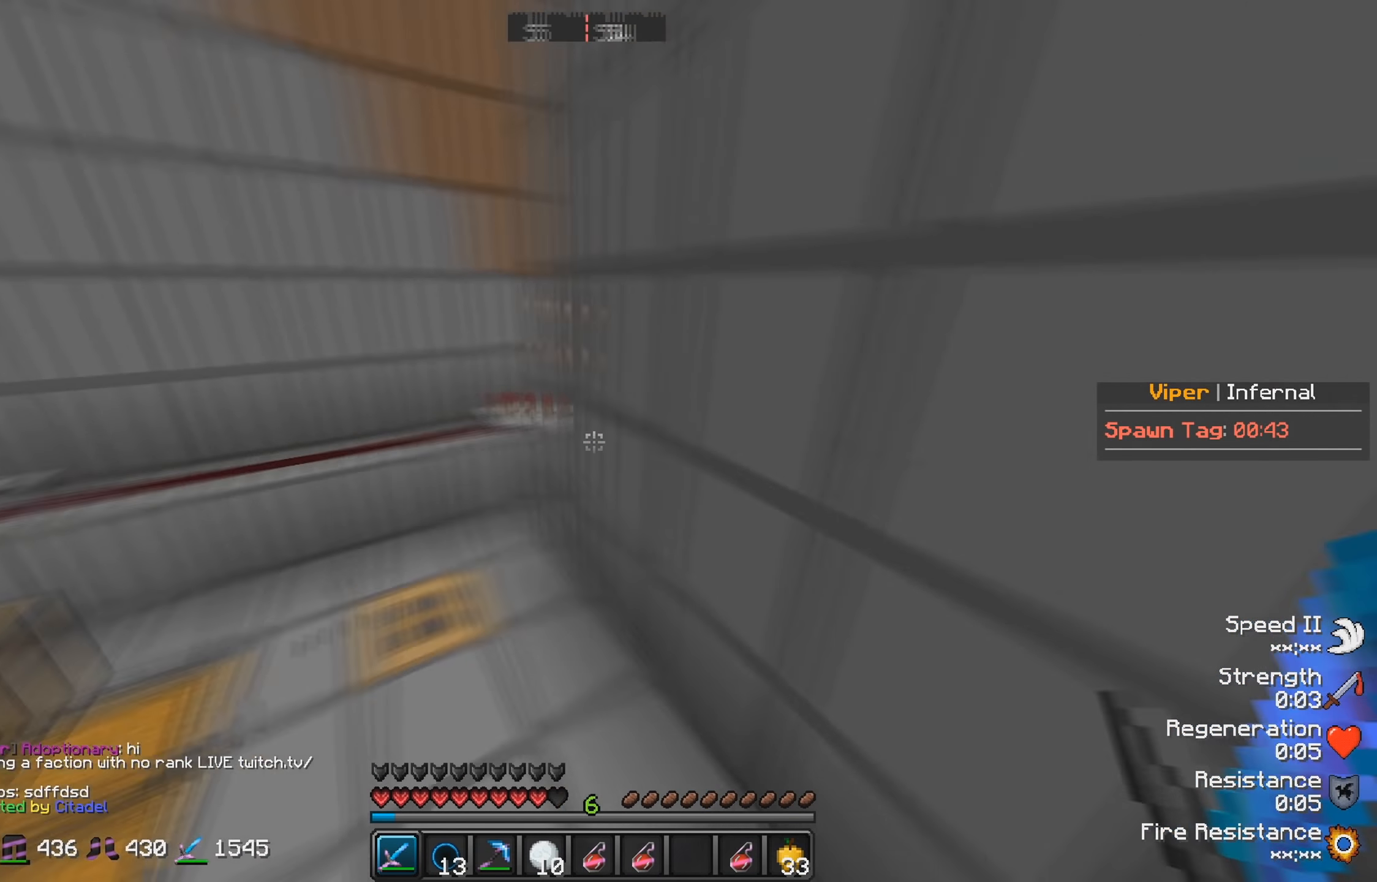
{"keys": ["a", "w"], "events": [[117, "w", "down"], [484, "a", "down"]]}
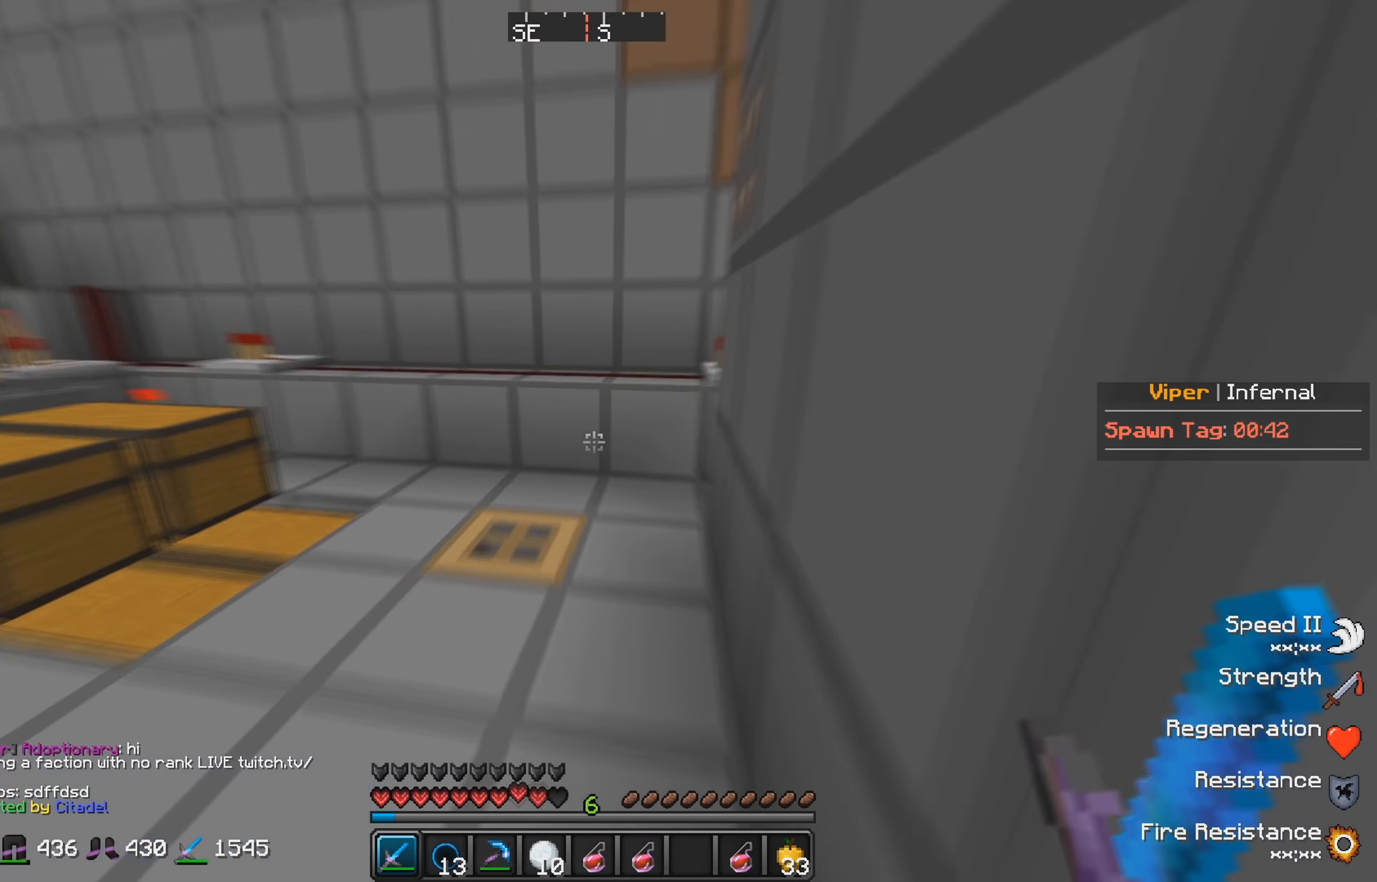
{"keys": ["w"], "events": [[450, "a", "up"]]}
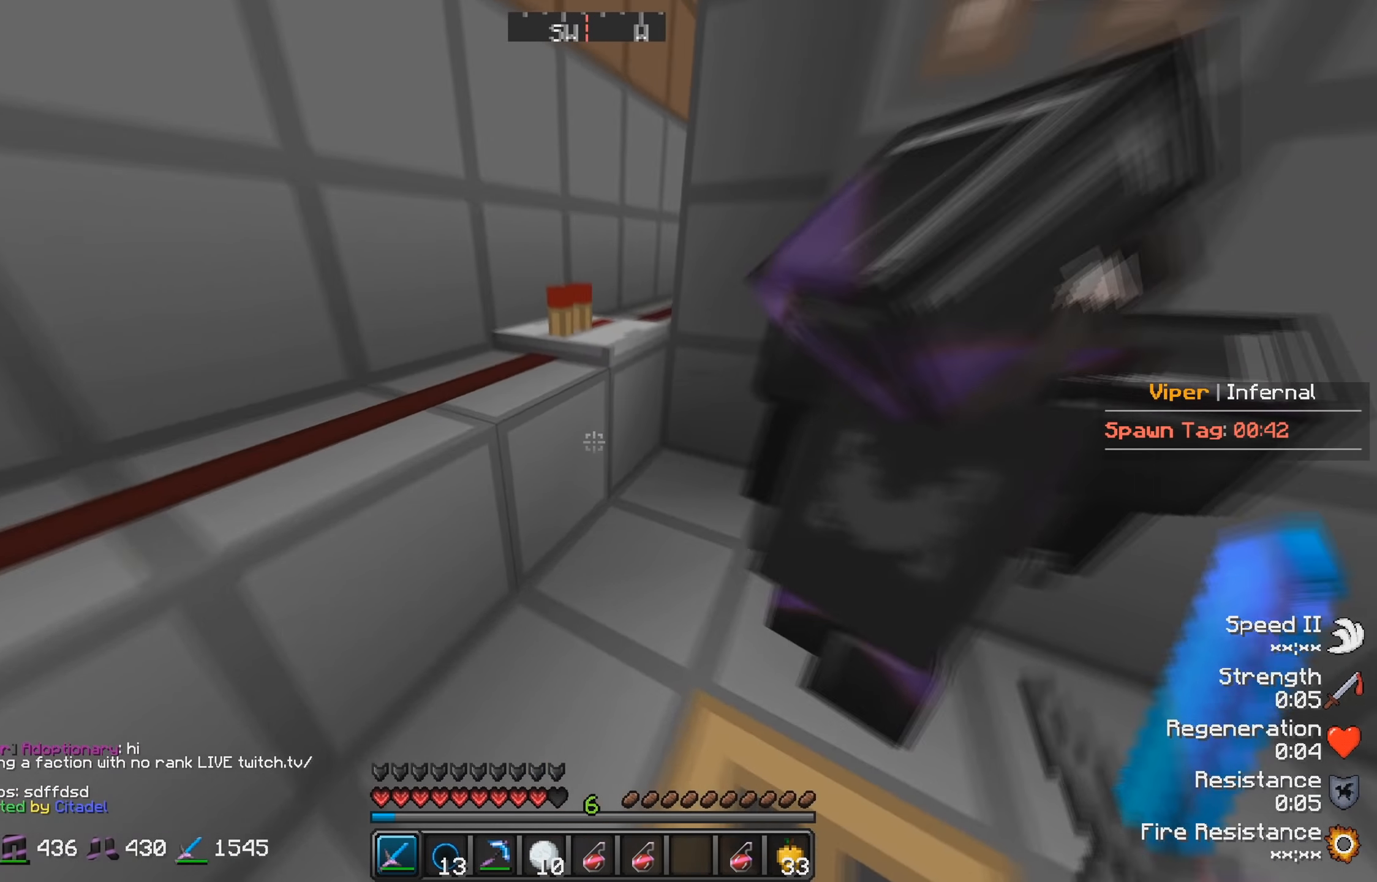
{"keys": ["w"], "events": [[267, "a", "down"], [484, "a", "up"]]}
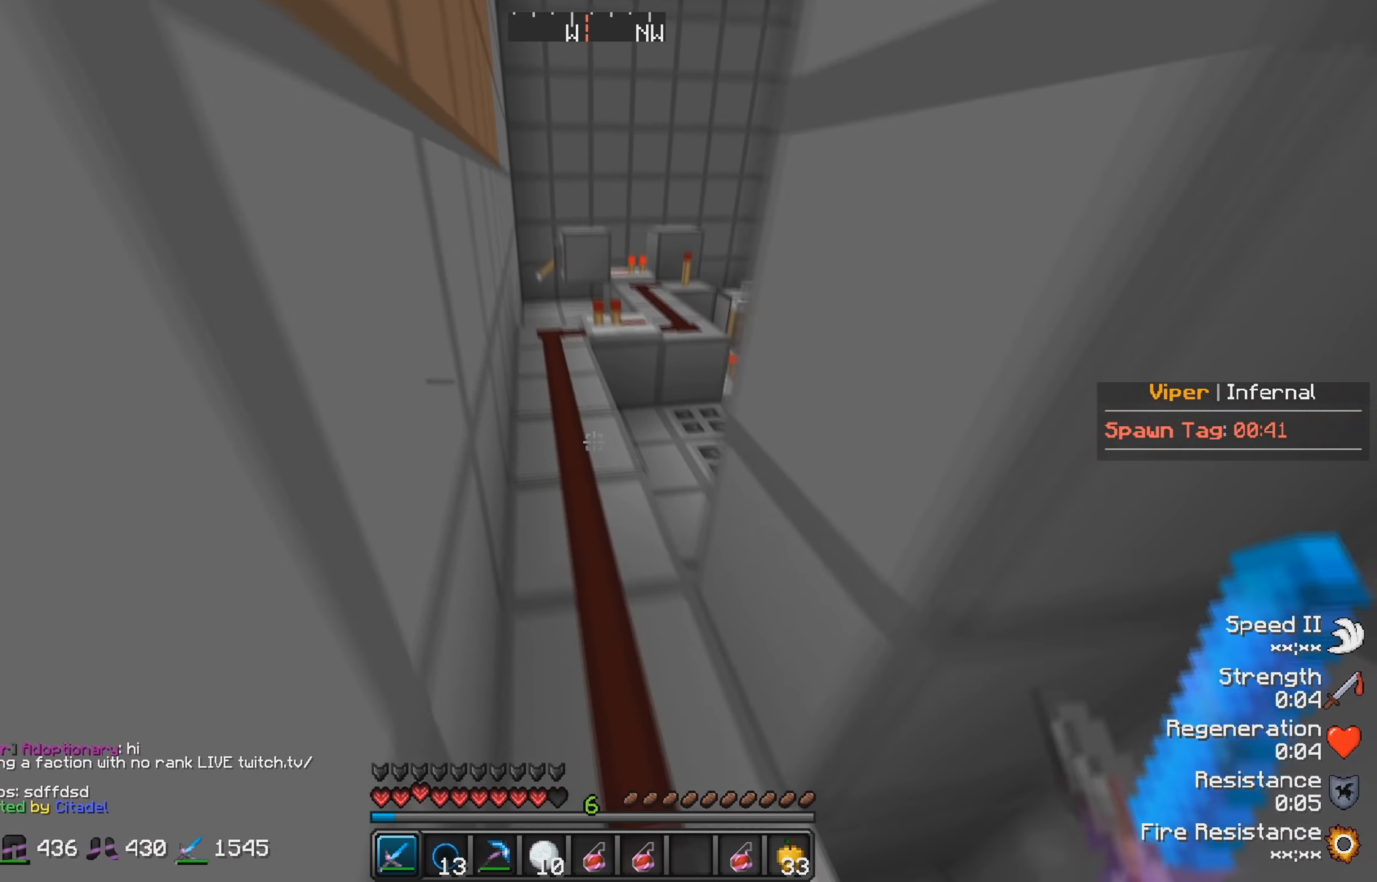
{"keys": ["w"], "events": []}
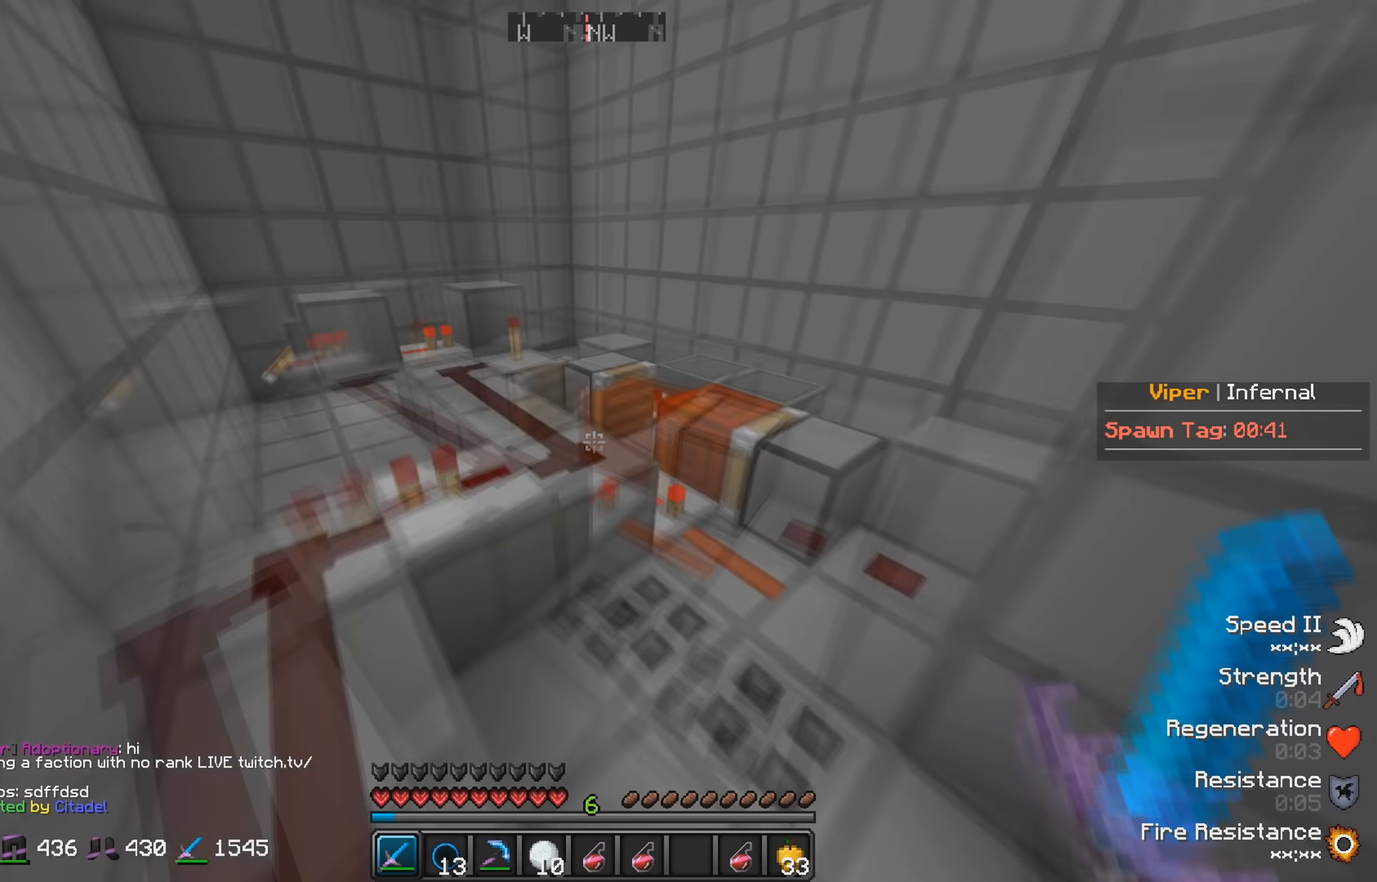
{"keys": ["w"], "events": [[284, "a", "down"], [484, "a", "up"]]}
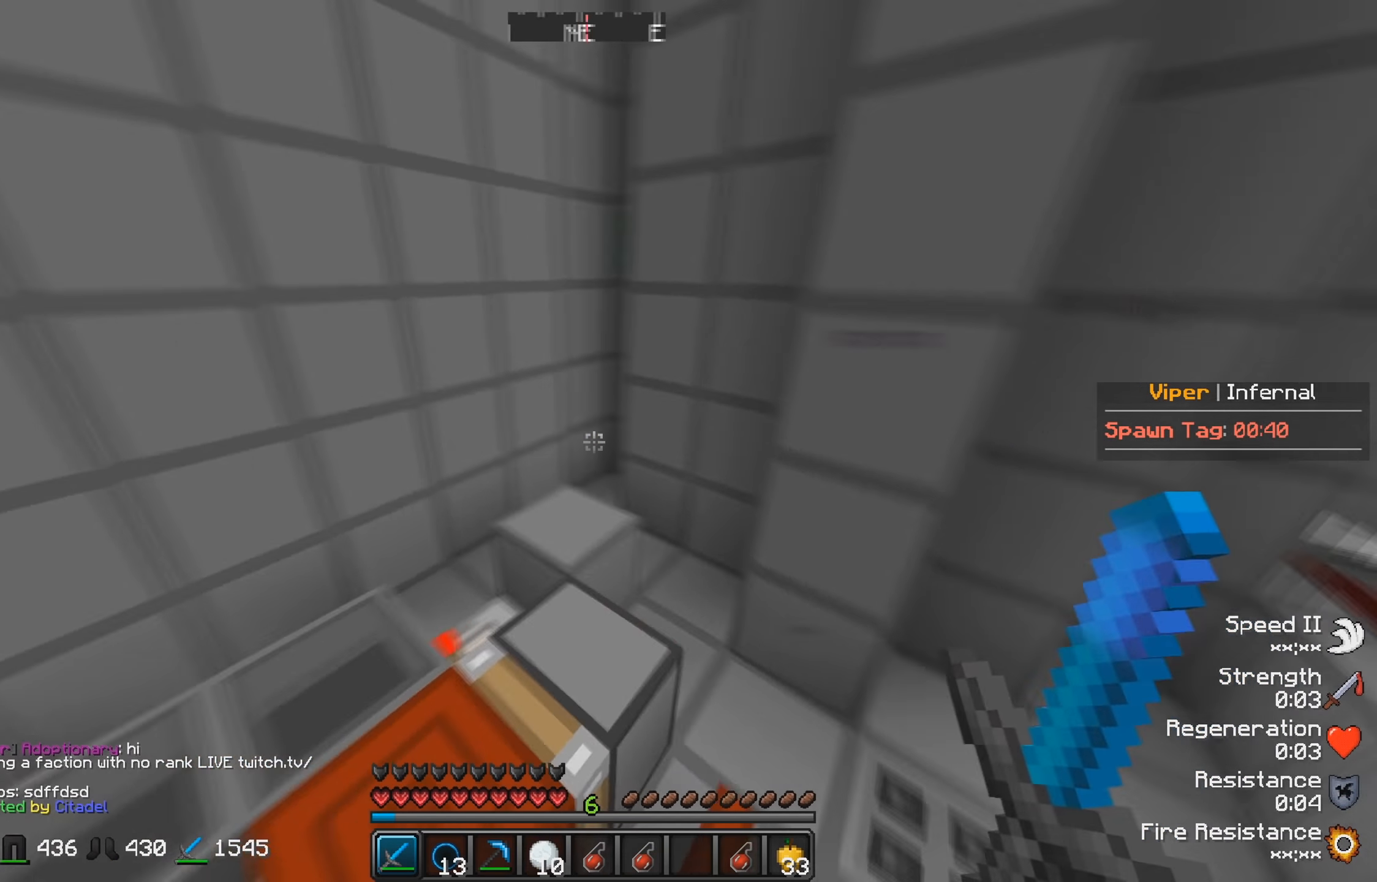
{"keys": ["w"], "events": []}
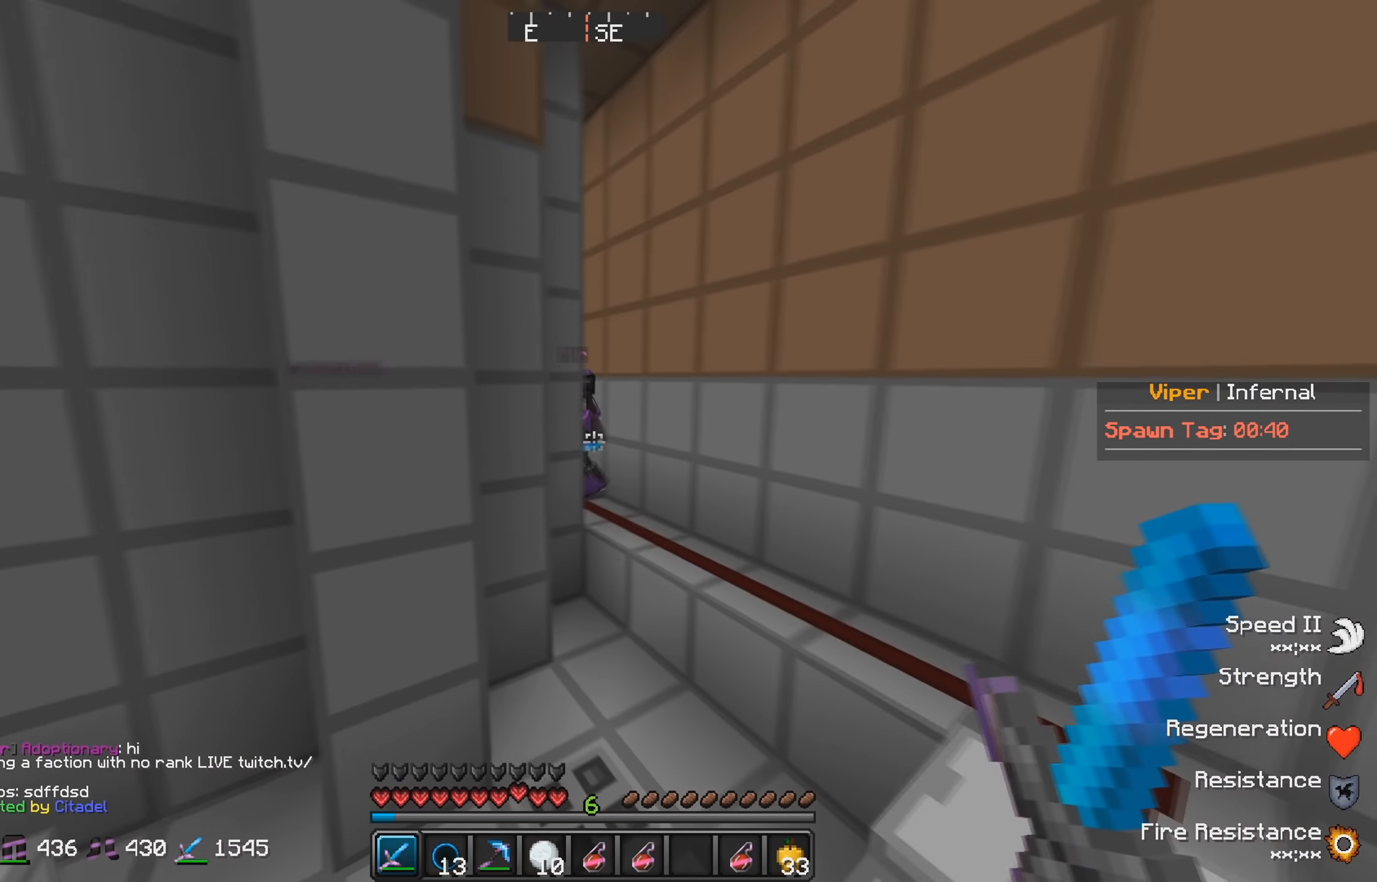
{"keys": ["w"], "events": []}
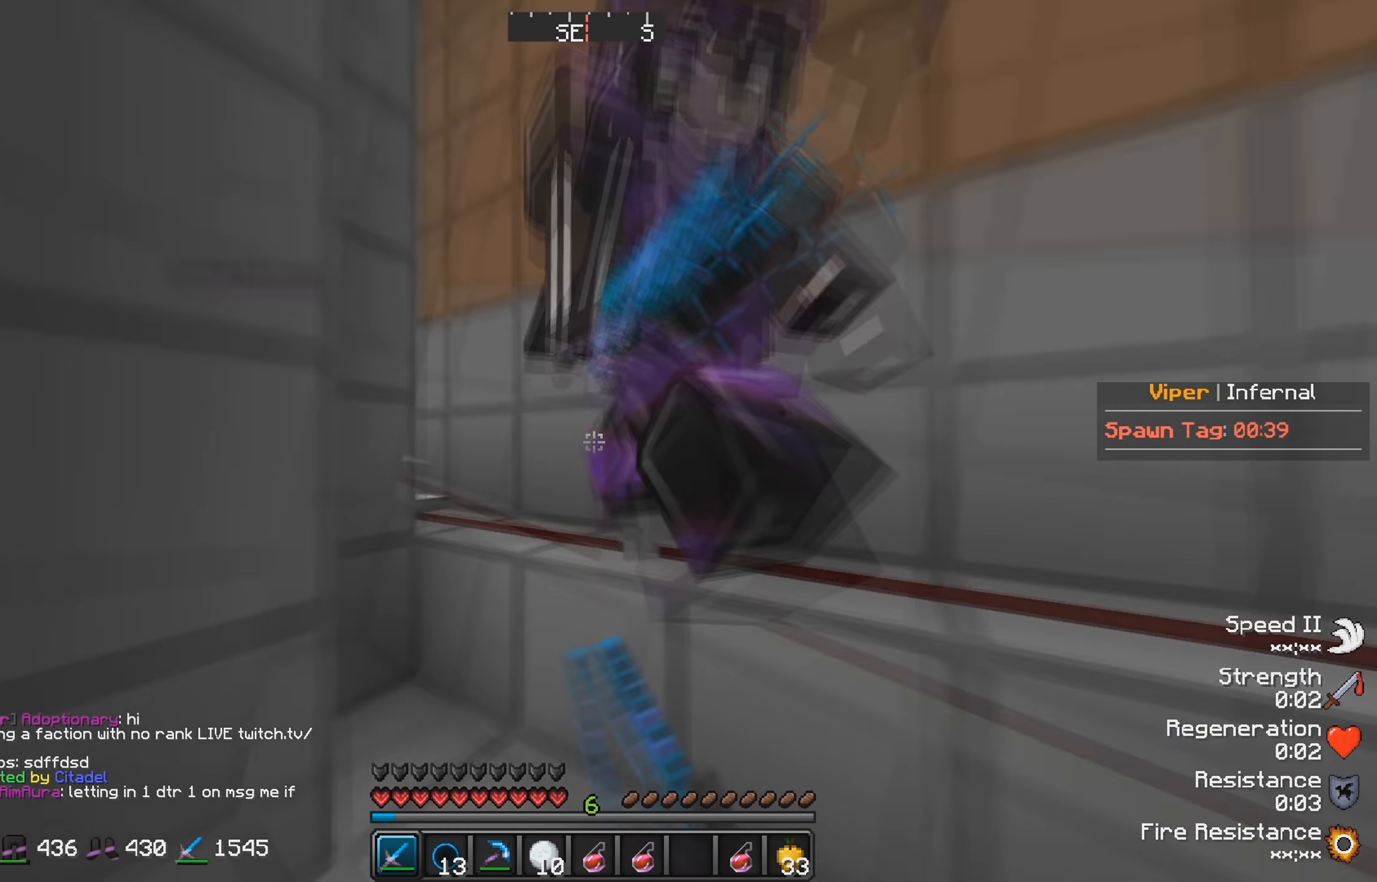
{"keys": ["w"], "events": []}
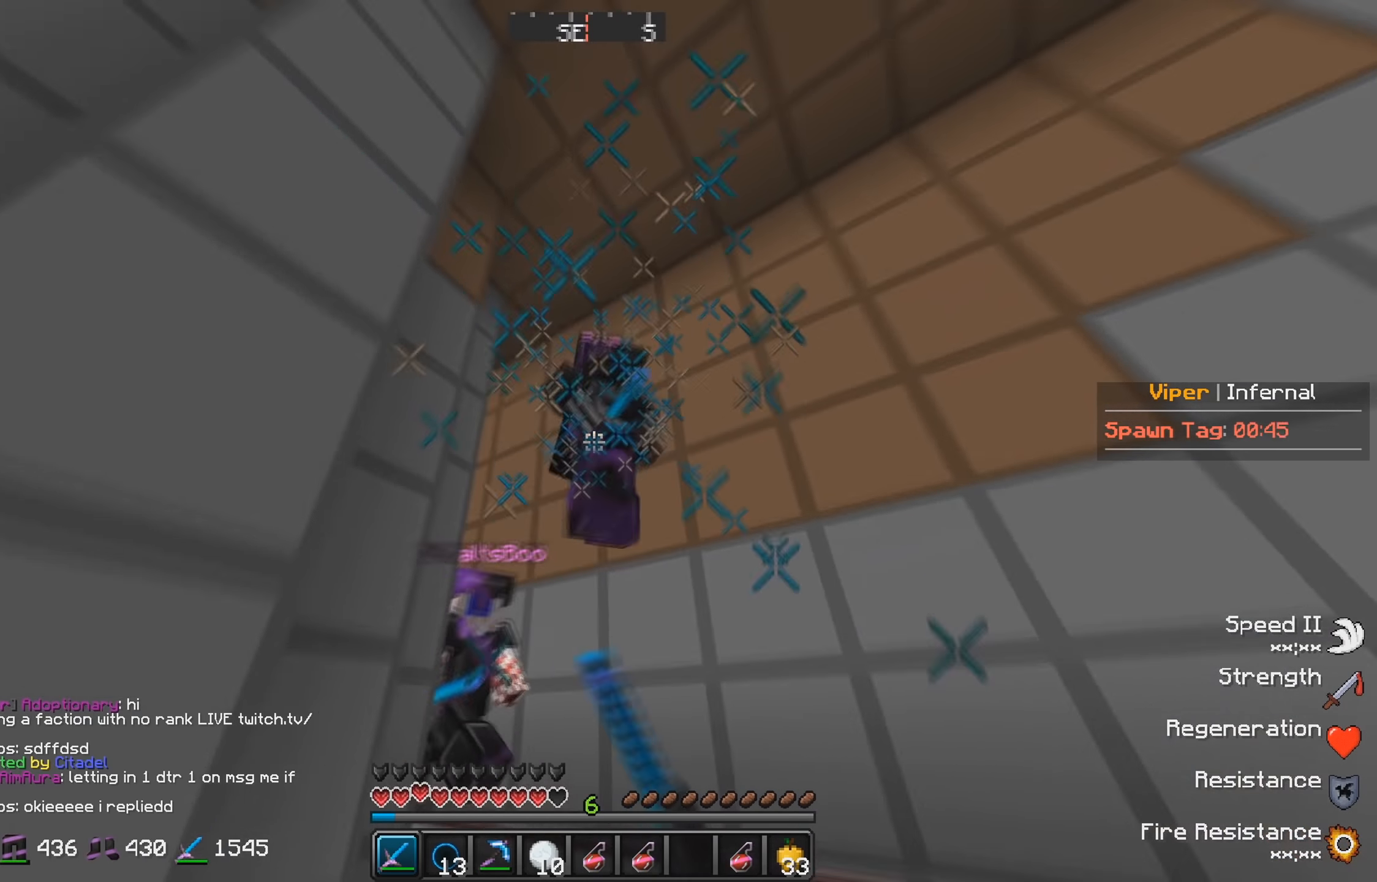
{"keys": ["w"], "events": []}
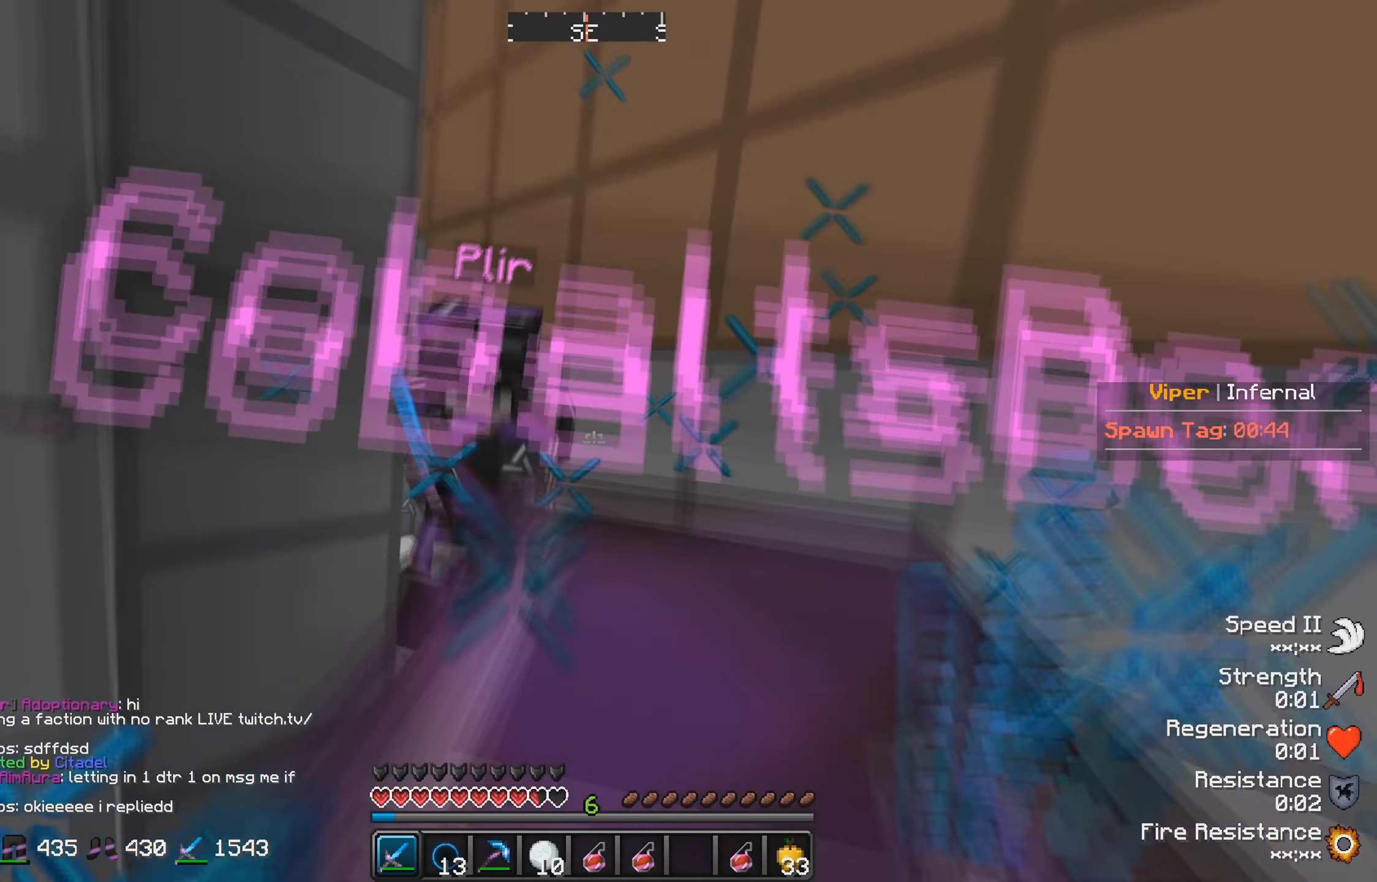
{"keys": ["w"], "events": []}
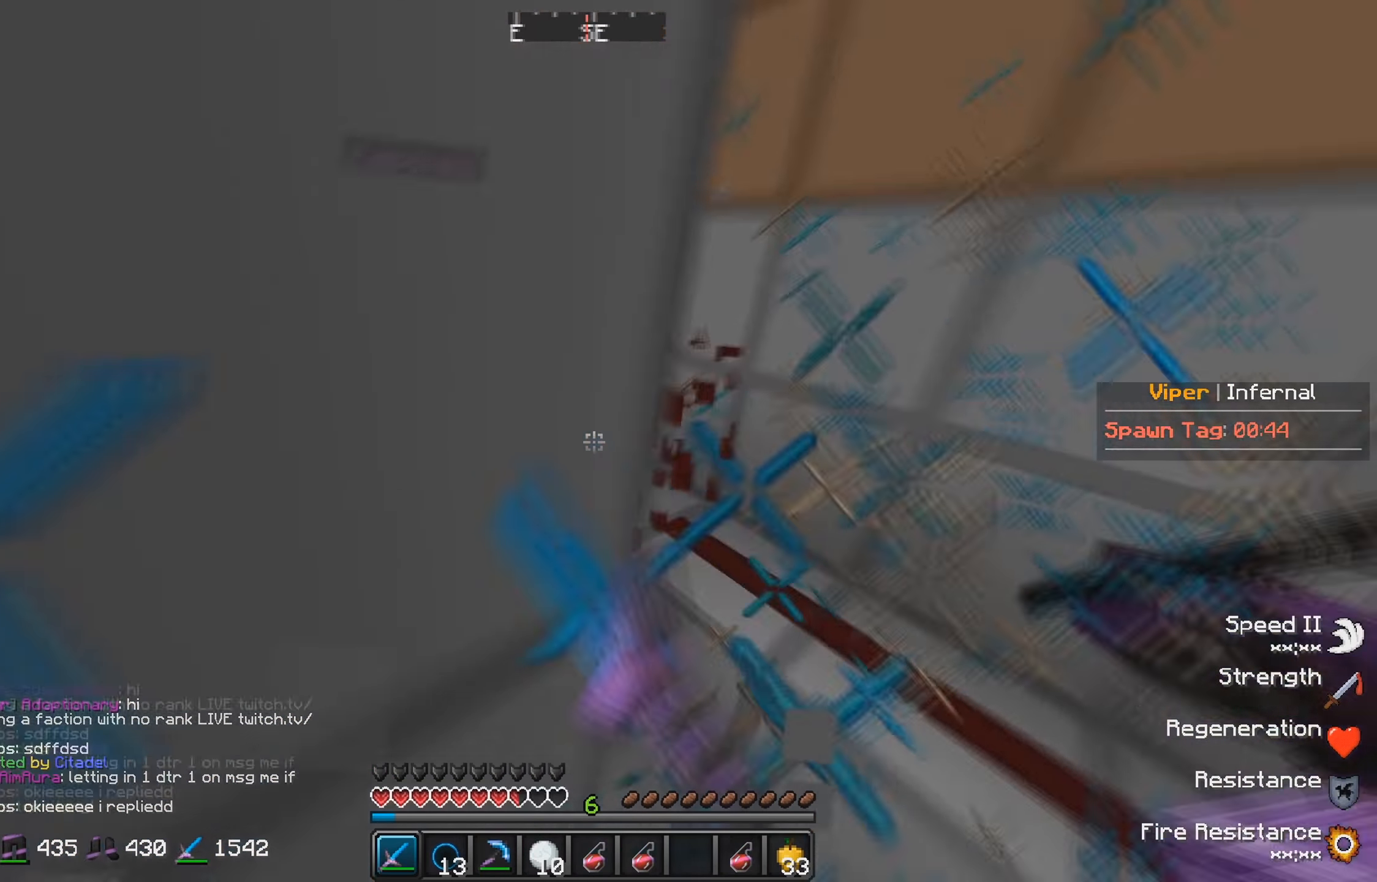
{"keys": ["w"], "events": []}
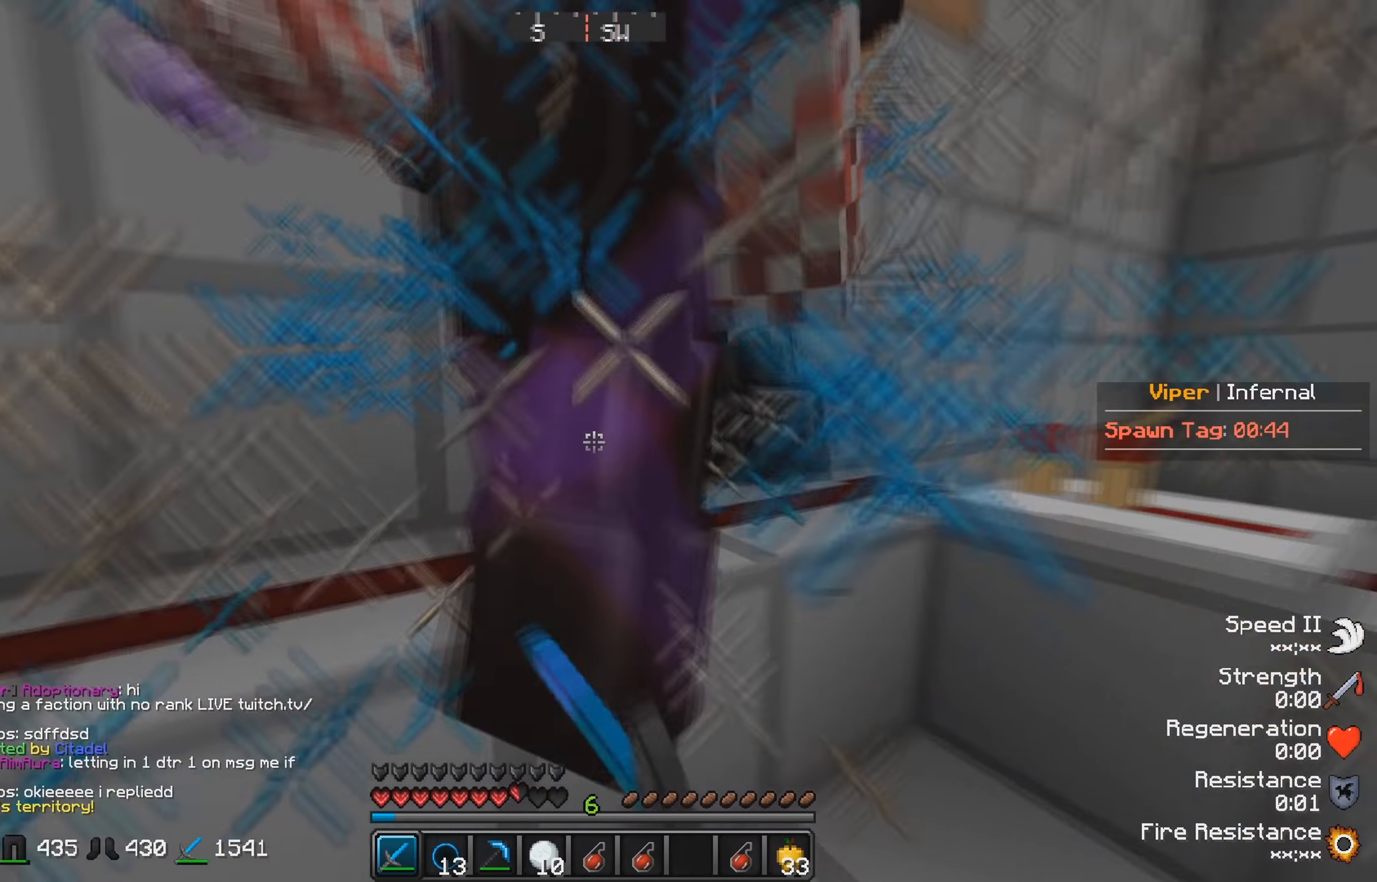
{"keys": ["w"], "events": []}
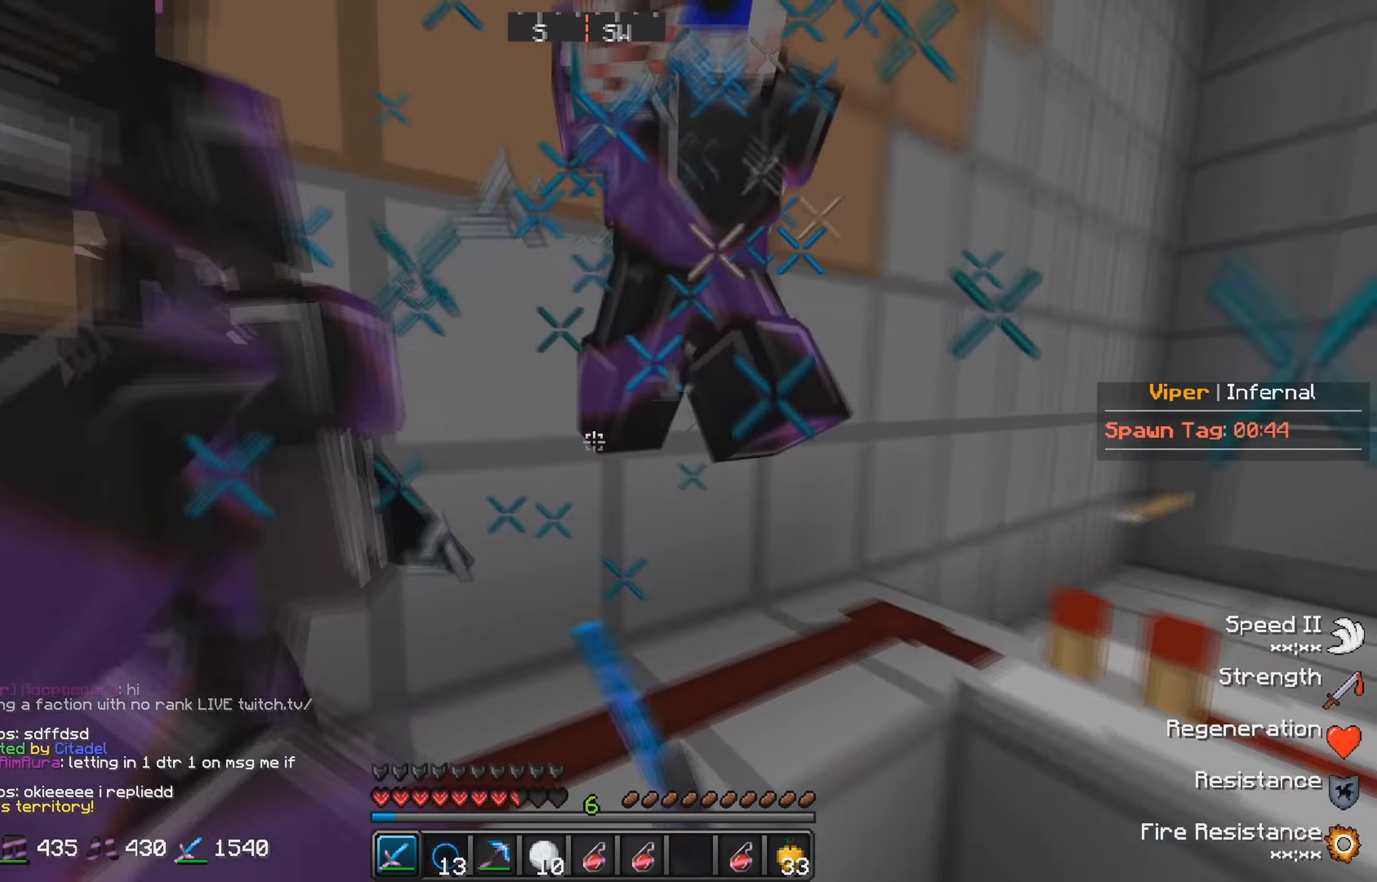
{"keys": ["w"], "events": []}